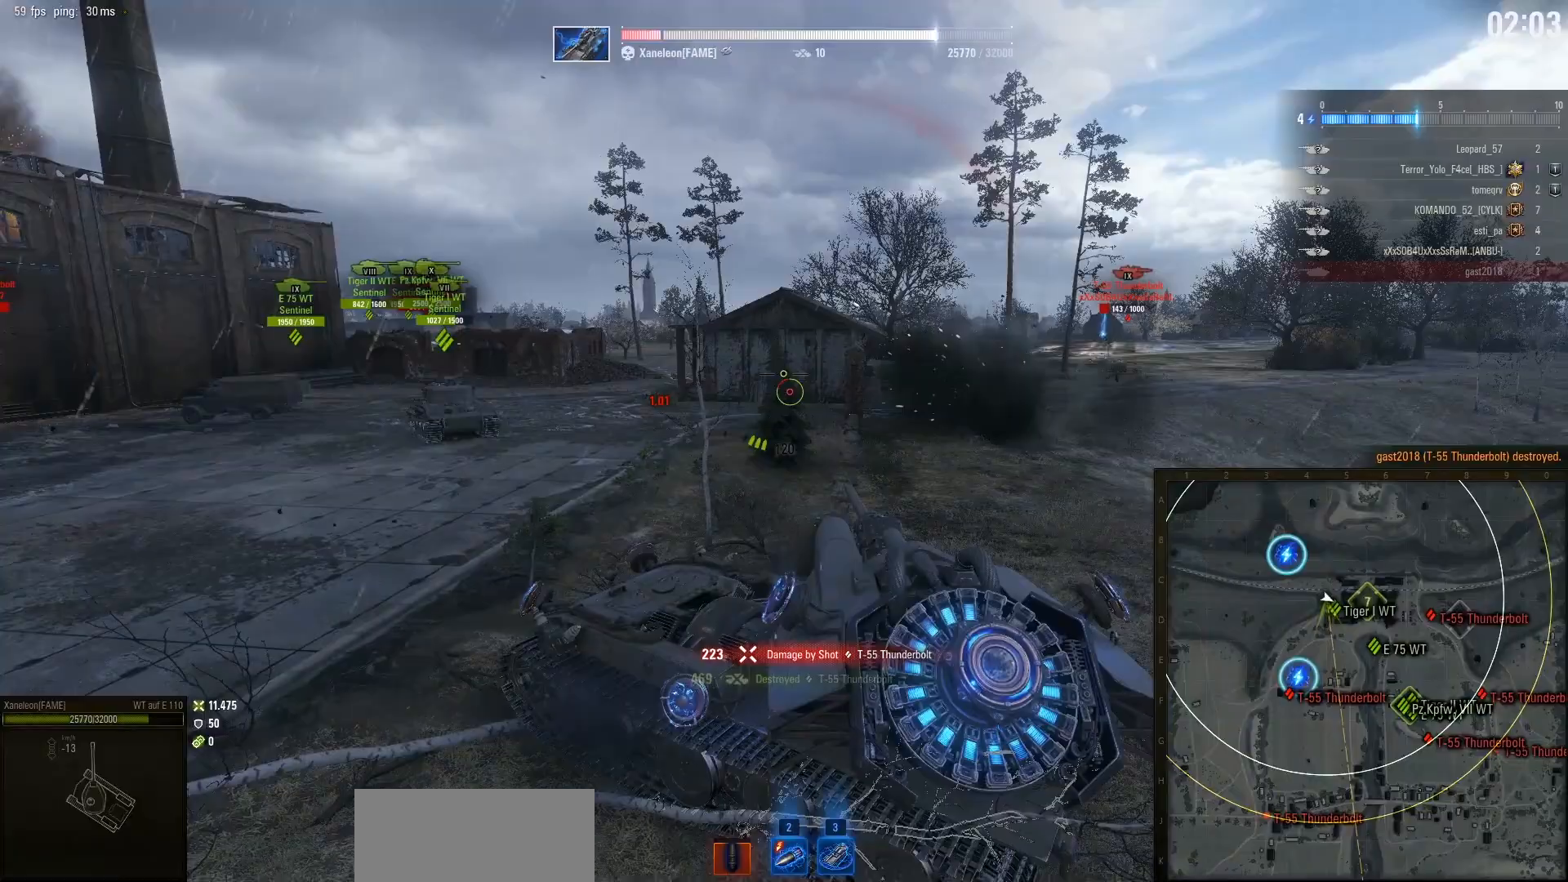
Gameplay with keyboard and mouse; each line is a JSON object with the keys and mouse buttons held at the frame after it. "events" lists presses ("down") and releases ("up") of "a", "d", "s", "w", "mouse_left" and "mouse_right" between this image and that frame as [ms after this image, input, new state], when the widget could be followed in between. "mouse_left", "mouse_right" = the "left", "right" buttons of the "mouse" list. No other keys are recorded. Mouse movement is not recorded. Not read: mouse_wheel.
{"keys": [], "mouse": [], "events": [[217, "d", "up"], [233, "w", "up"]]}
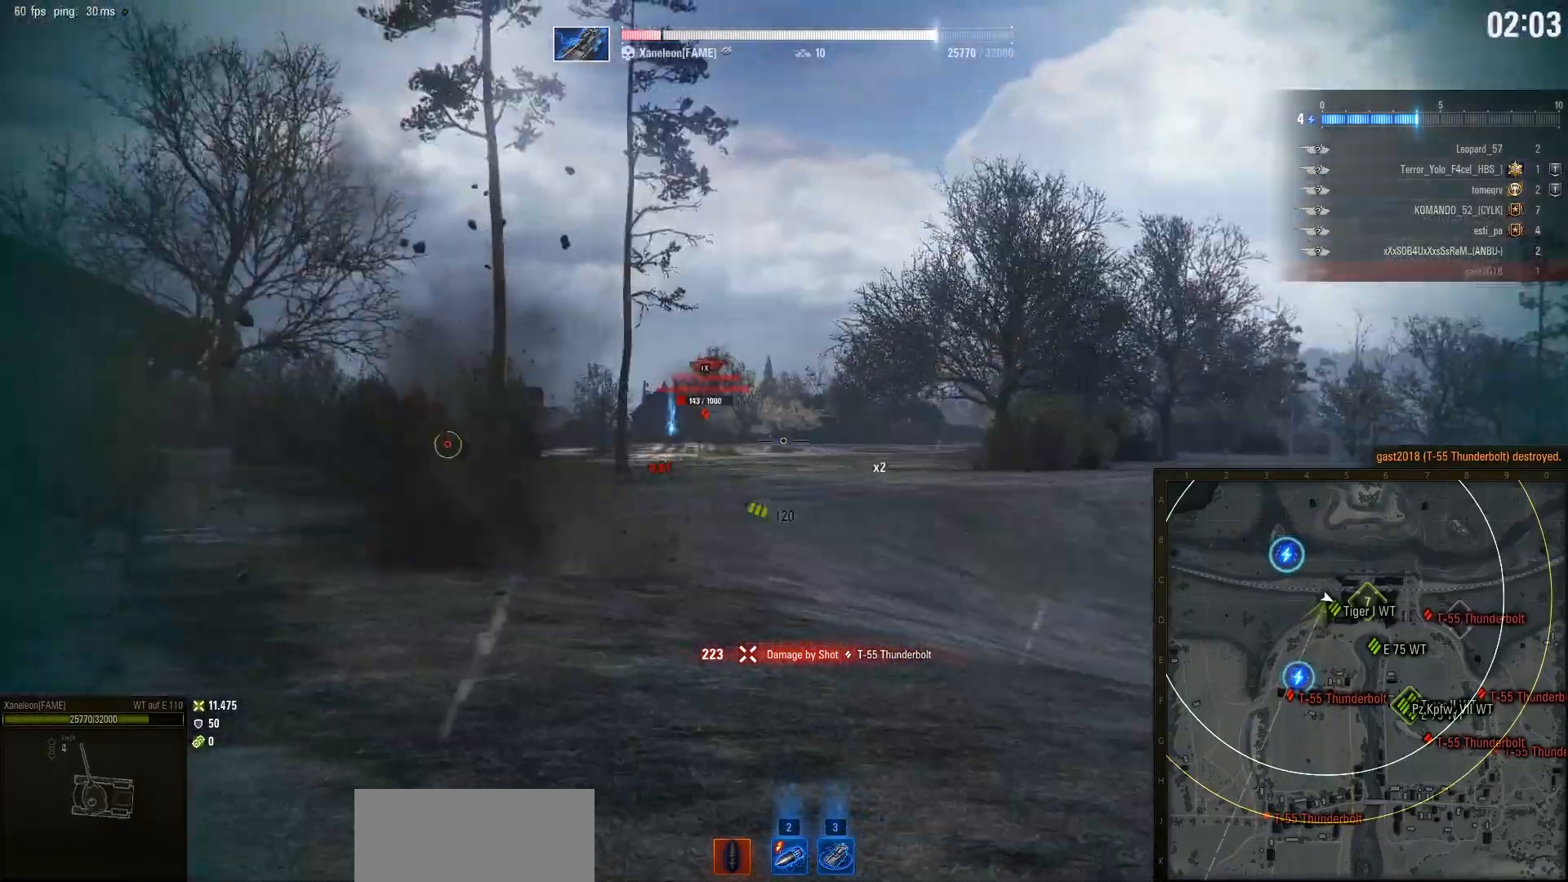
{"keys": [], "mouse": [], "events": [[233, "s", "down"], [350, "s", "up"]]}
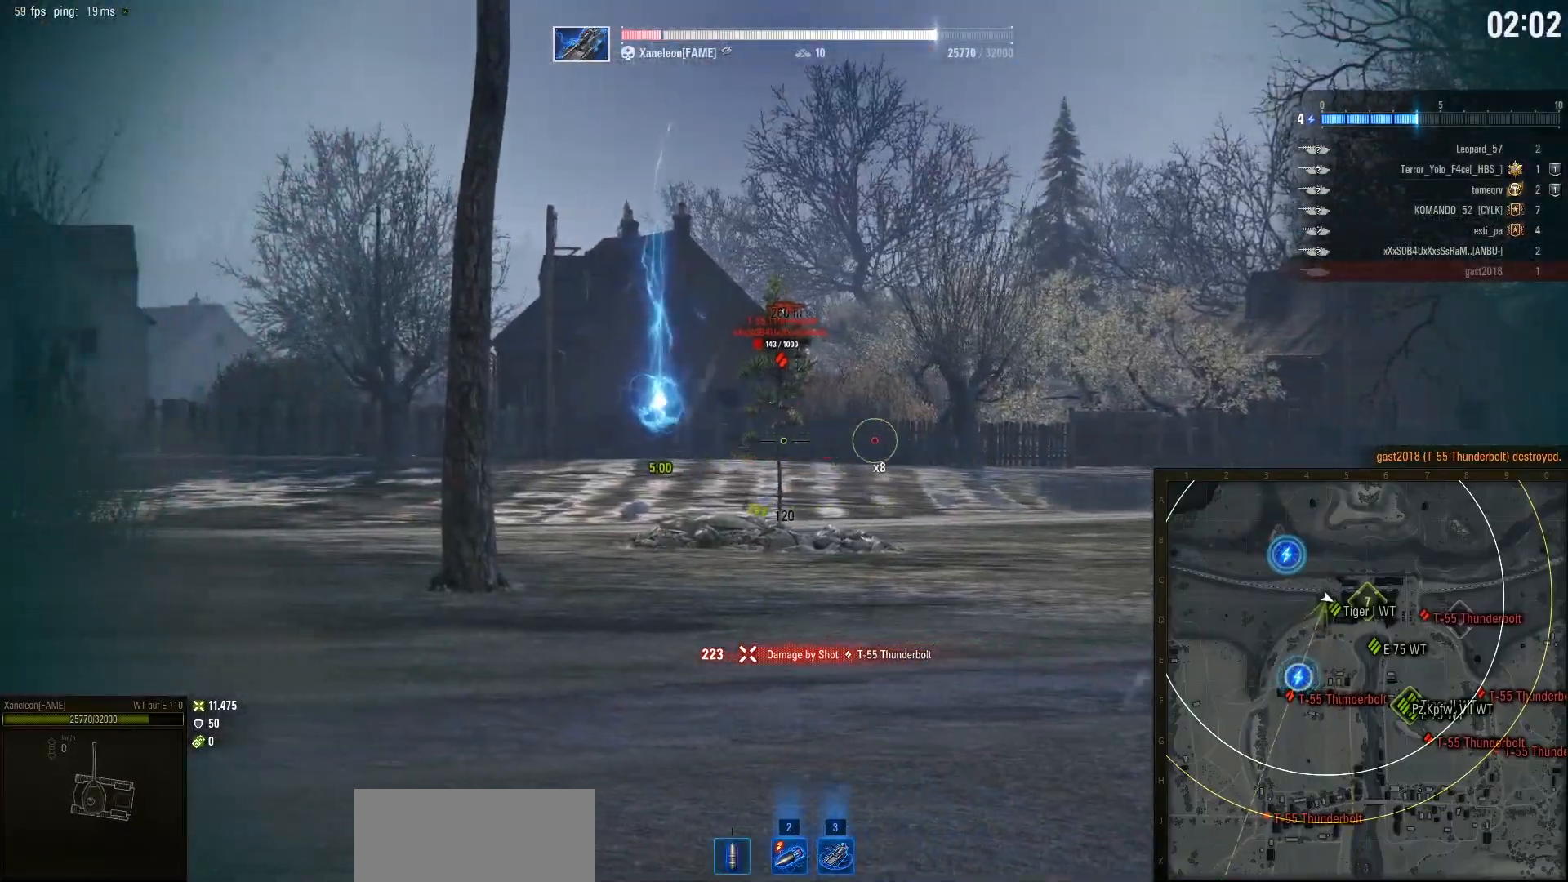
{"keys": [], "mouse": [], "events": []}
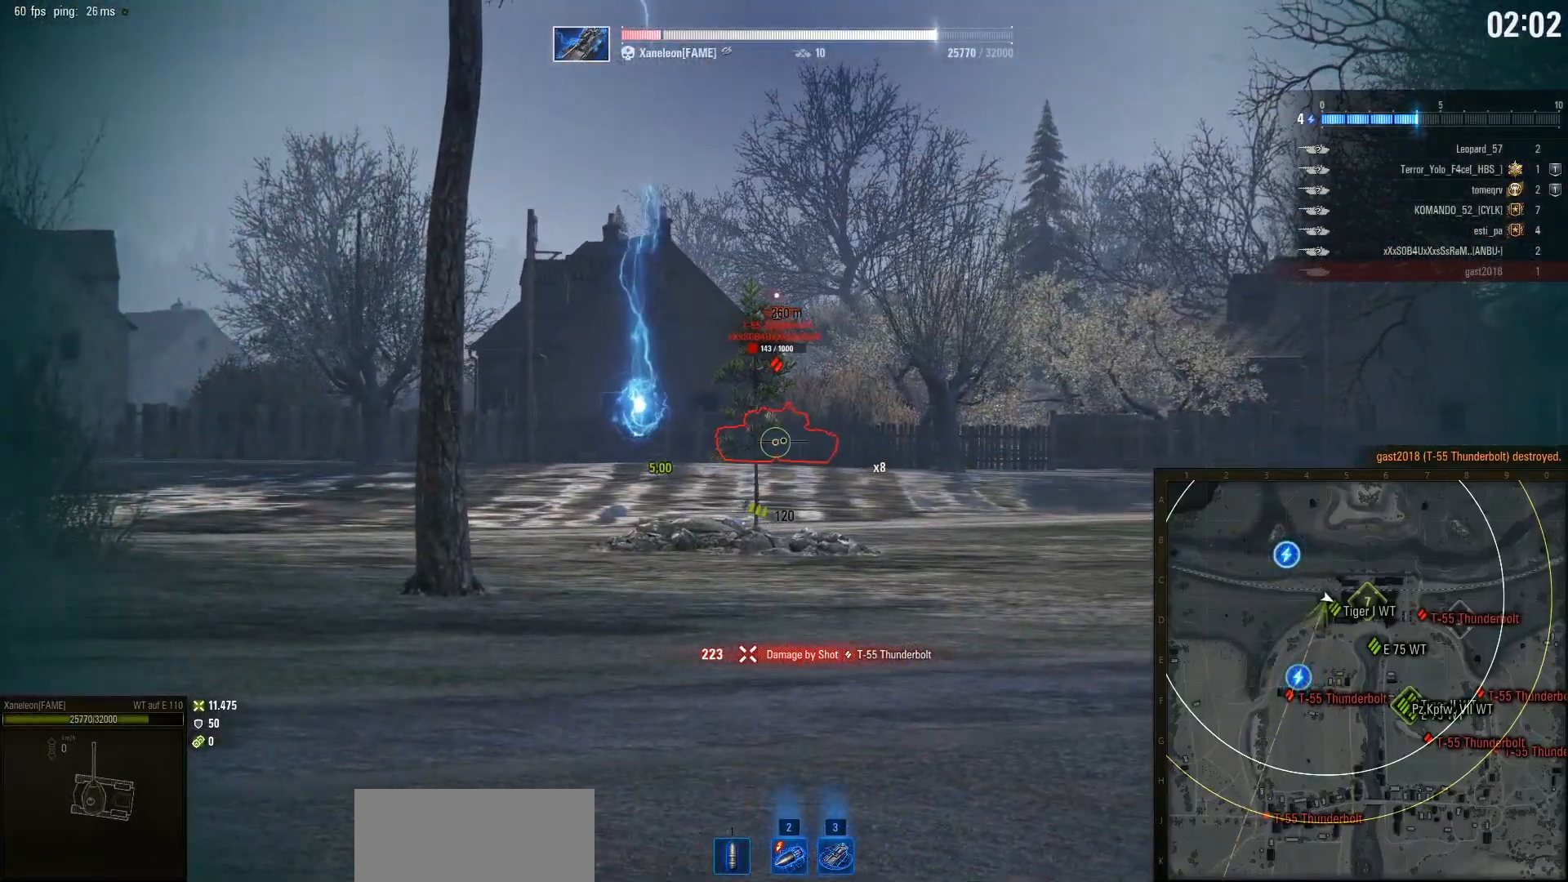
{"keys": ["d", "w"], "mouse": [], "events": [[183, "mouse_left", "down"], [283, "mouse_left", "up"], [283, "w", "down"], [383, "d", "down"]]}
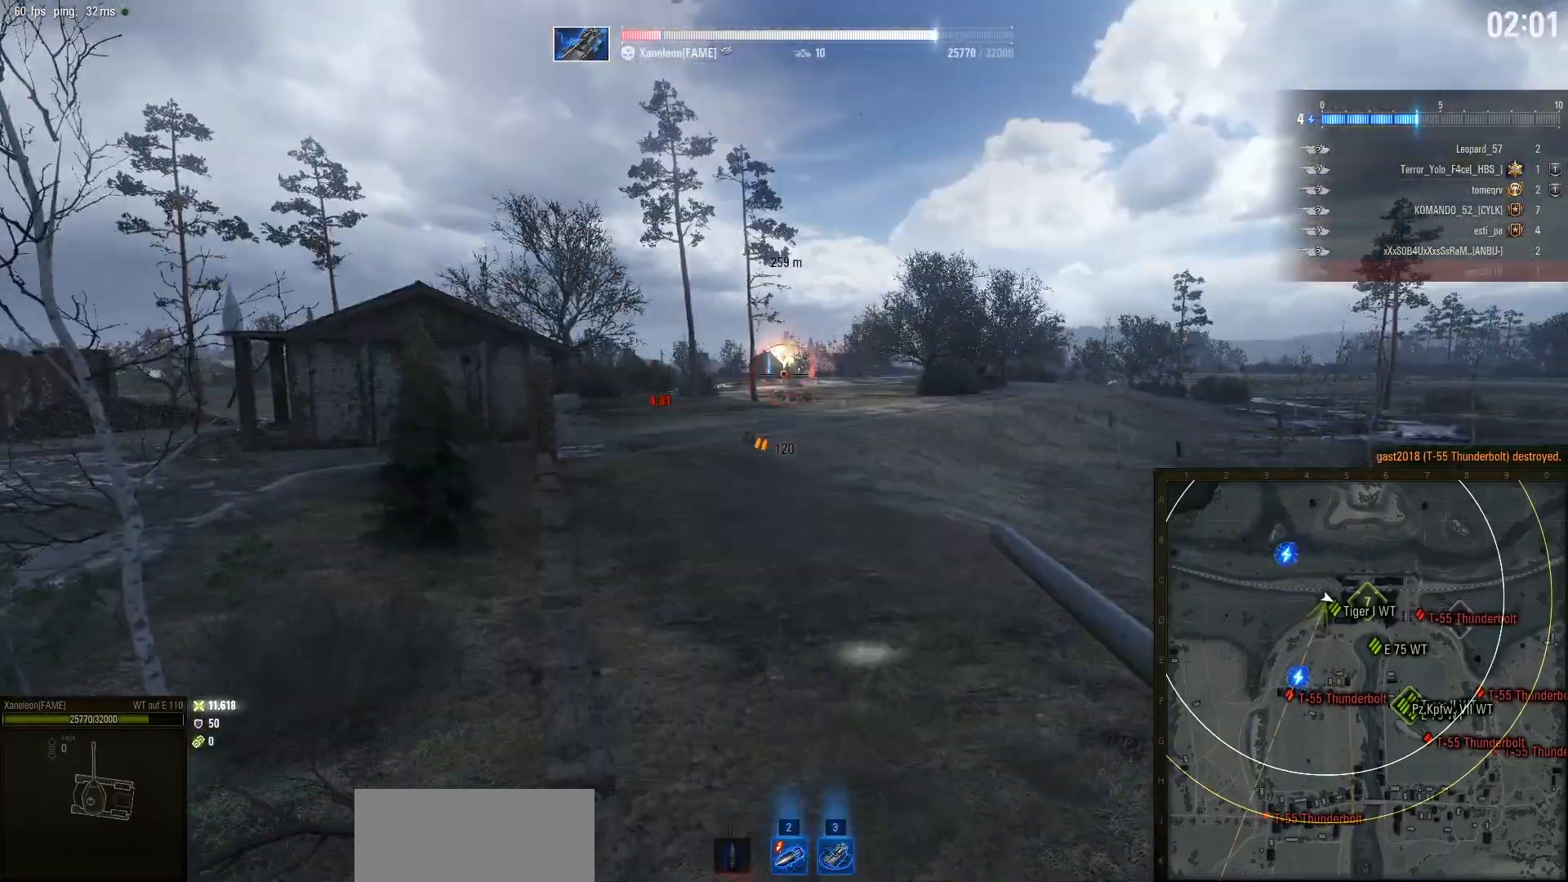
{"keys": ["d", "w"], "mouse": [], "events": []}
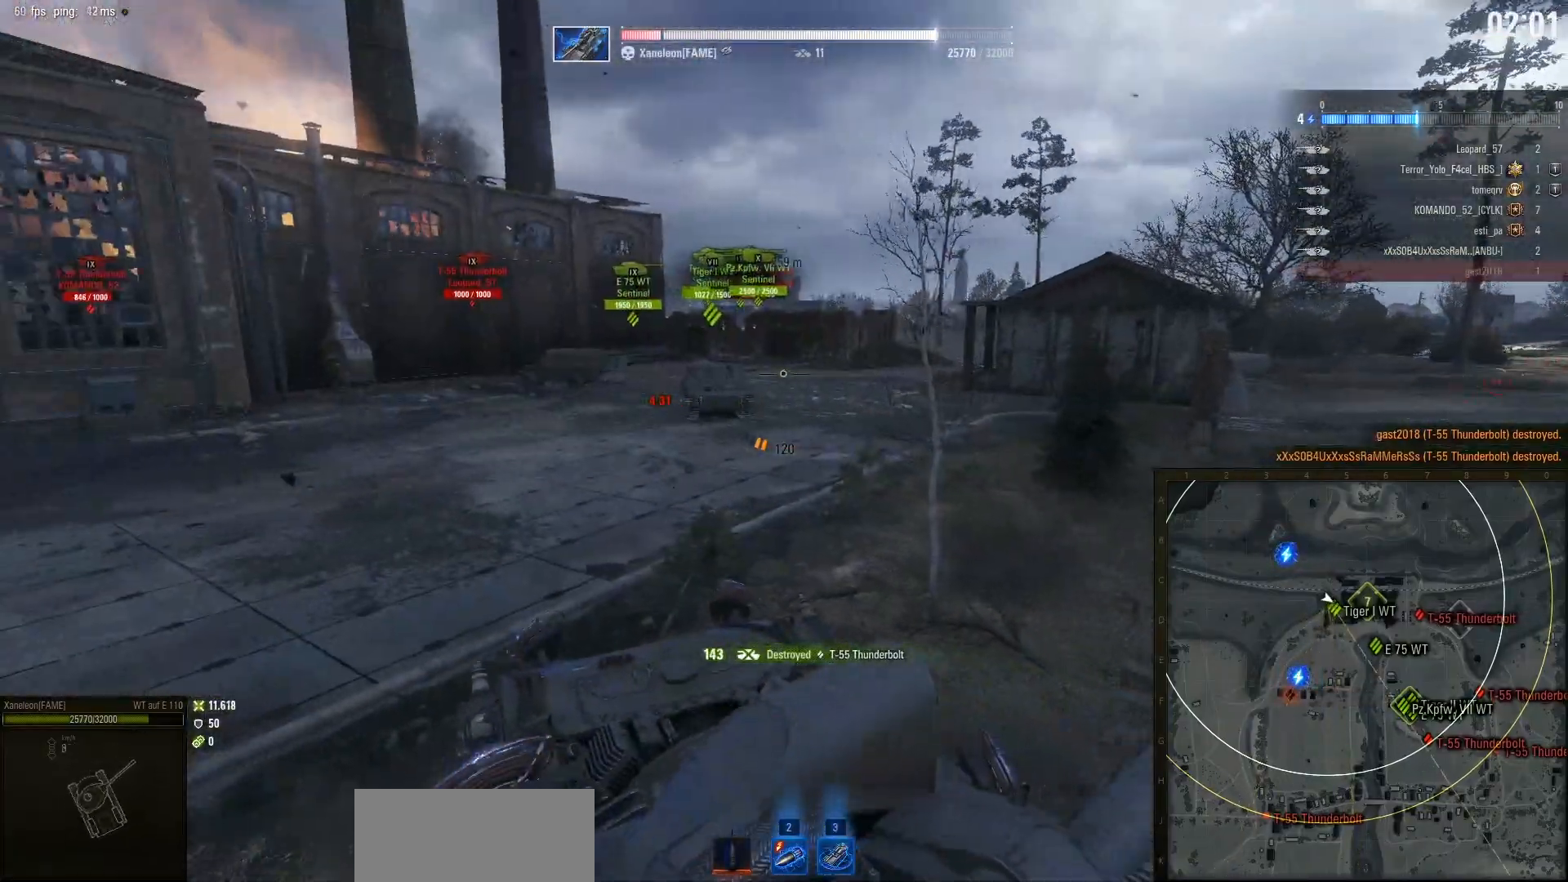
{"keys": ["d", "w"], "mouse": [], "events": []}
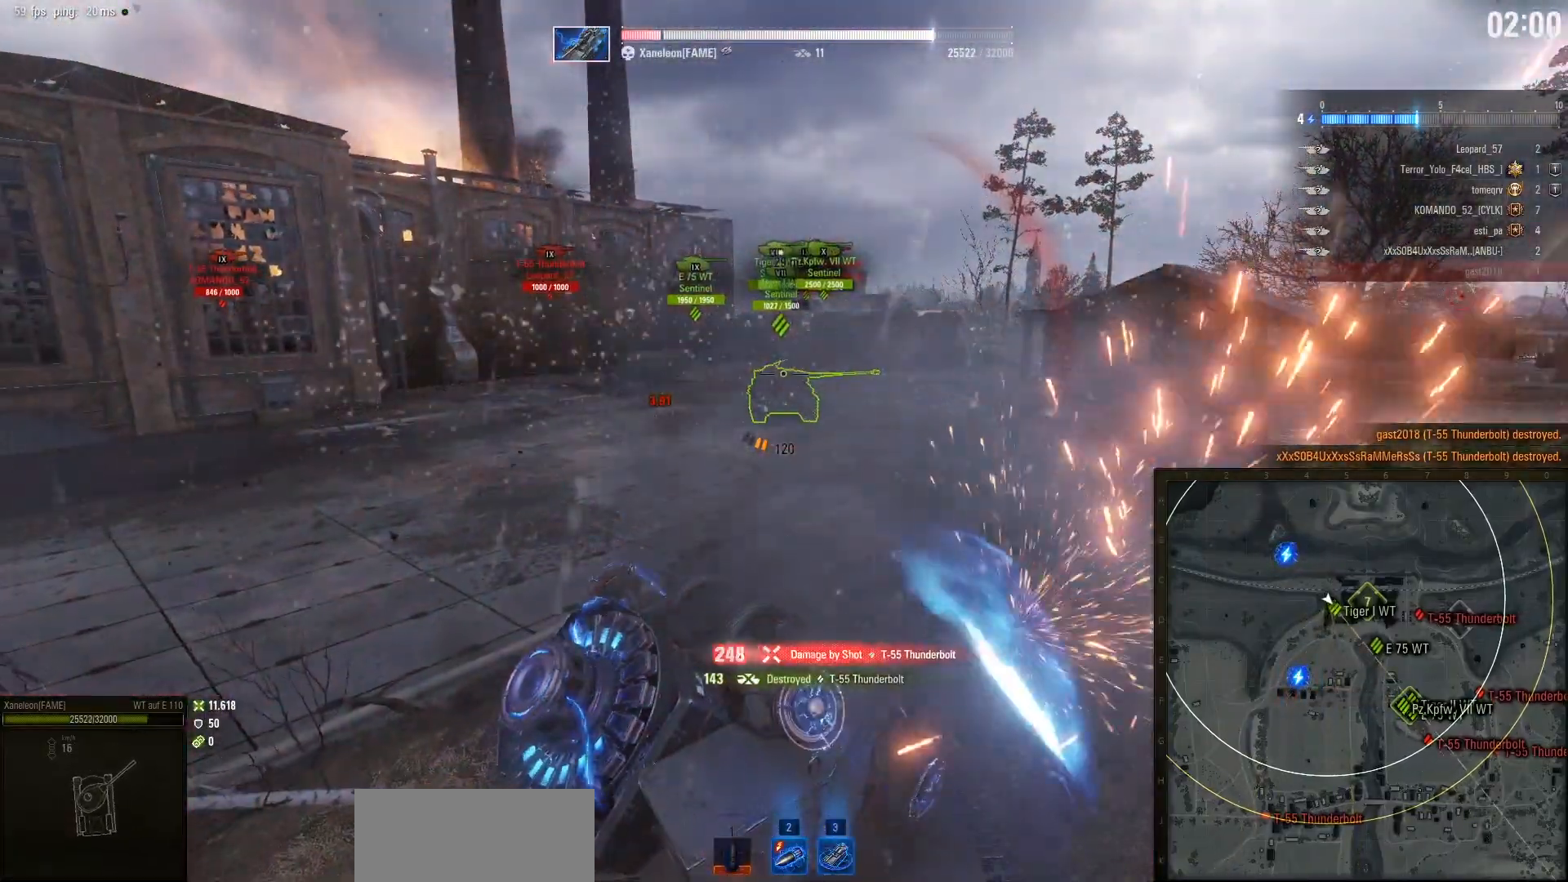
{"keys": ["d", "w"], "mouse": [], "events": []}
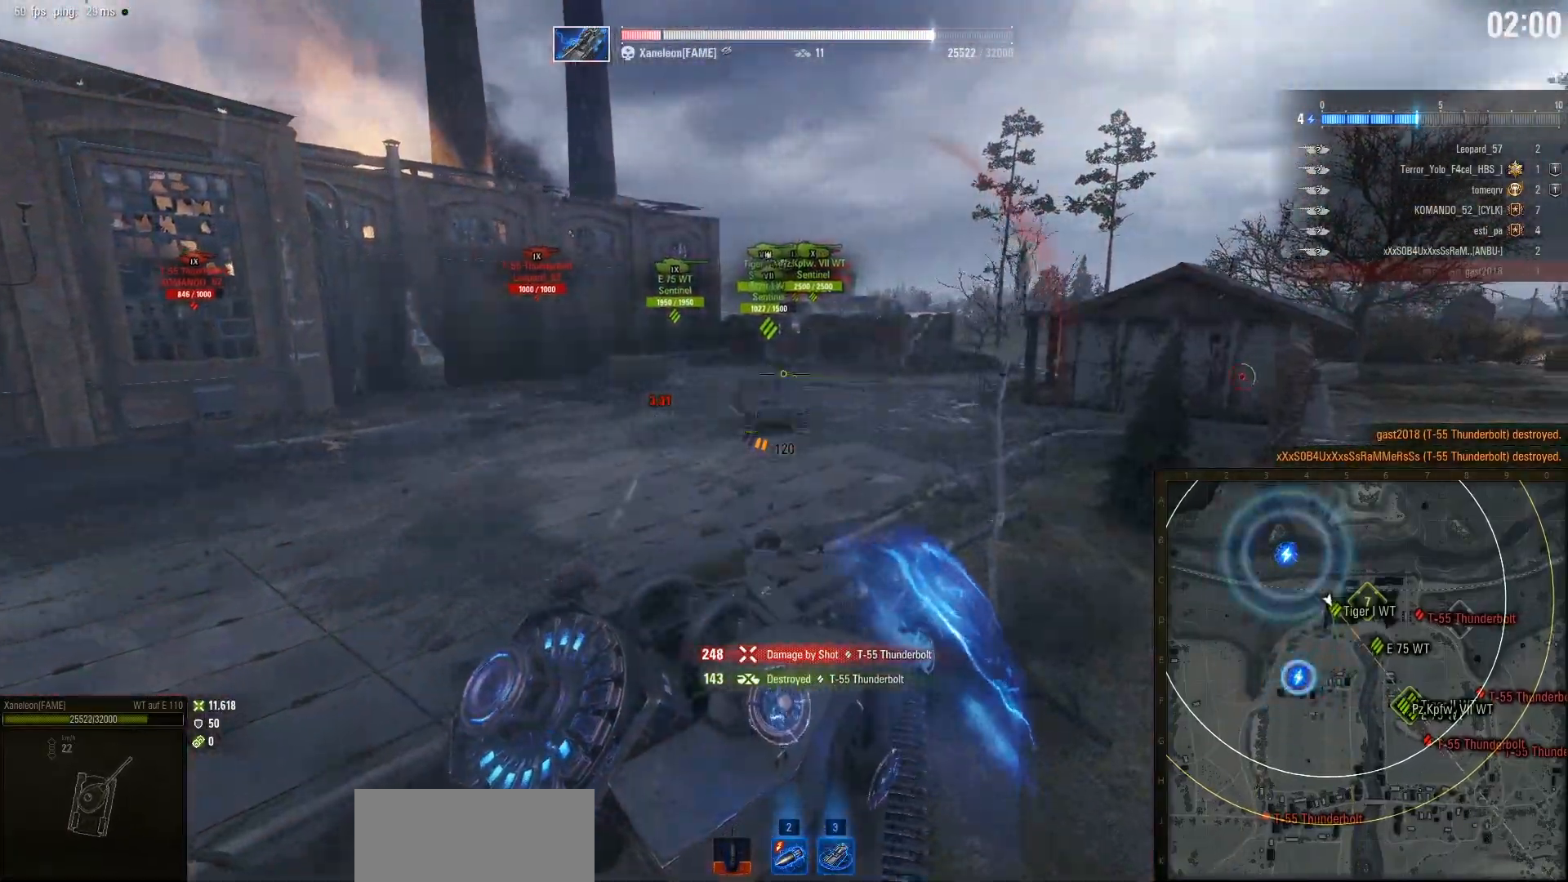
{"keys": ["w"], "mouse": [], "events": [[200, "d", "up"]]}
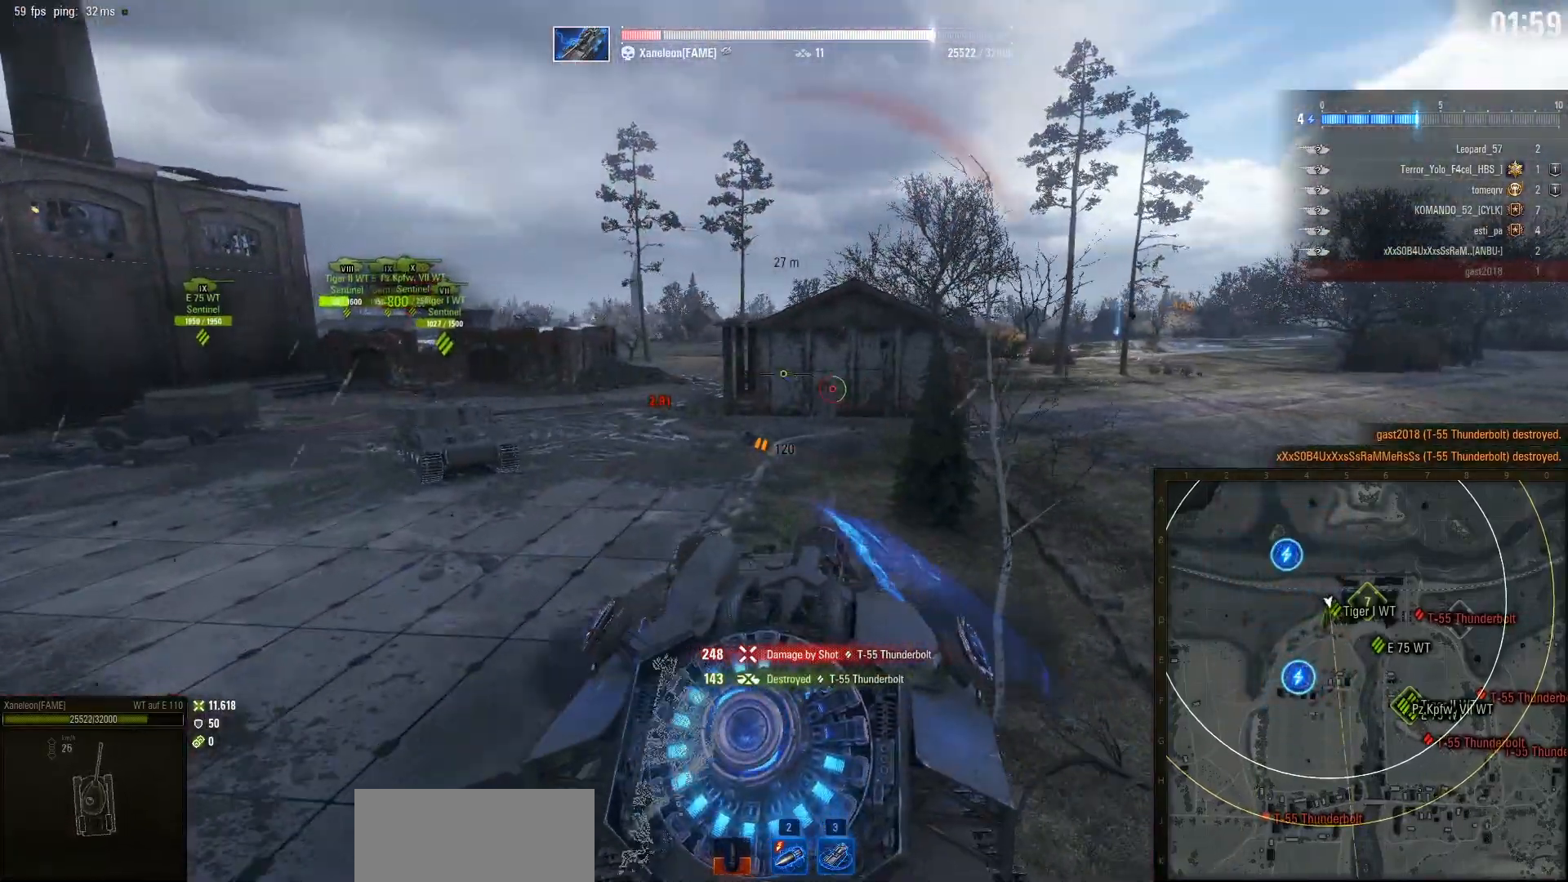
{"keys": ["a", "w"], "mouse": [], "events": [[233, "a", "down"]]}
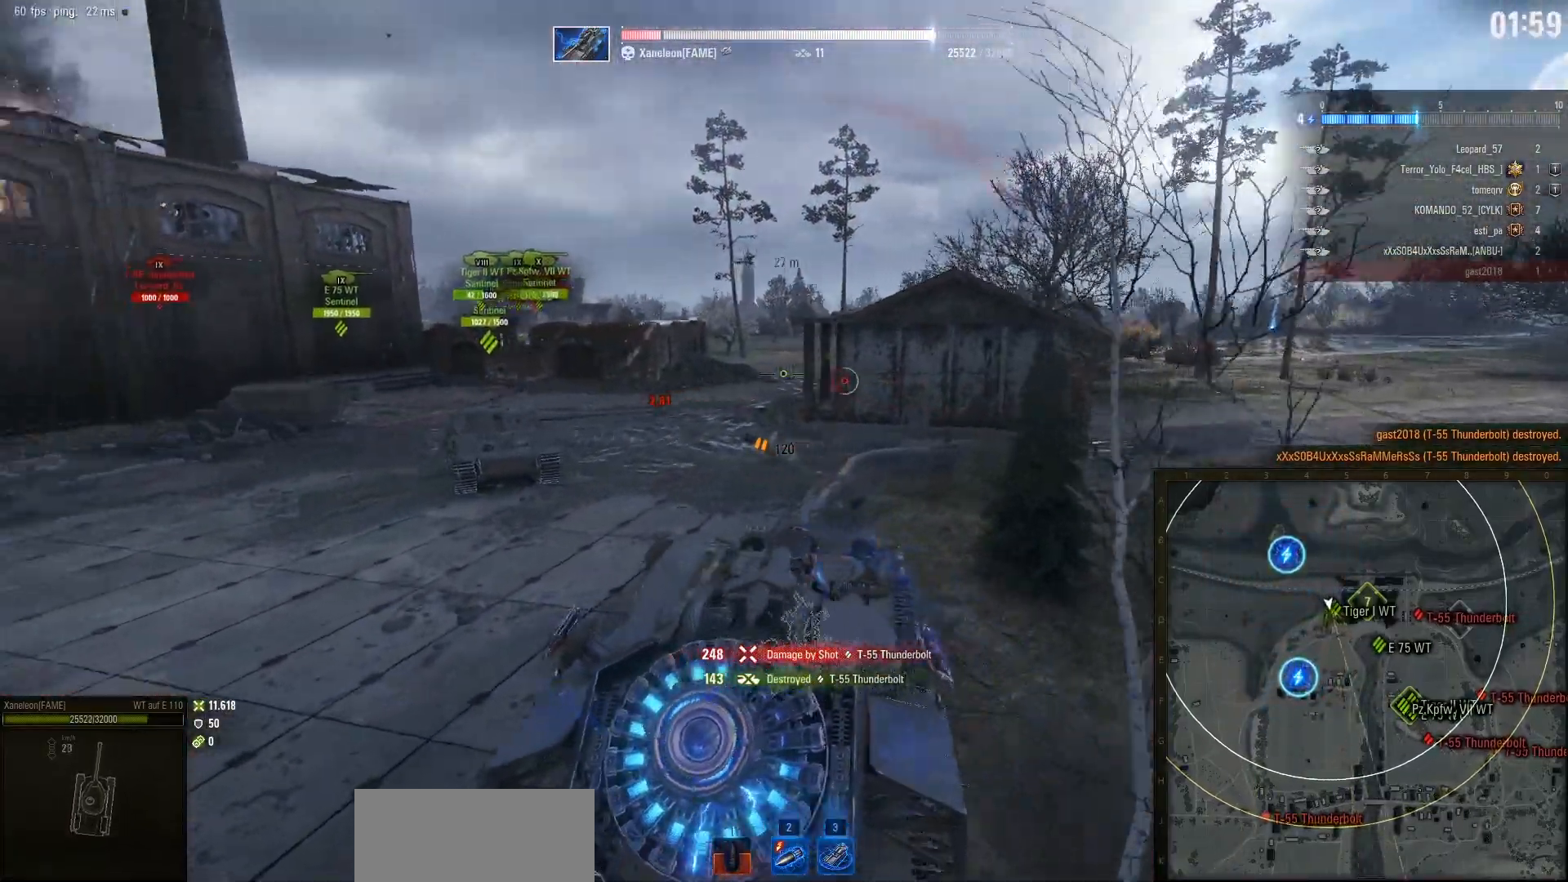
{"keys": [], "mouse": [], "events": [[383, "a", "up"], [383, "w", "up"]]}
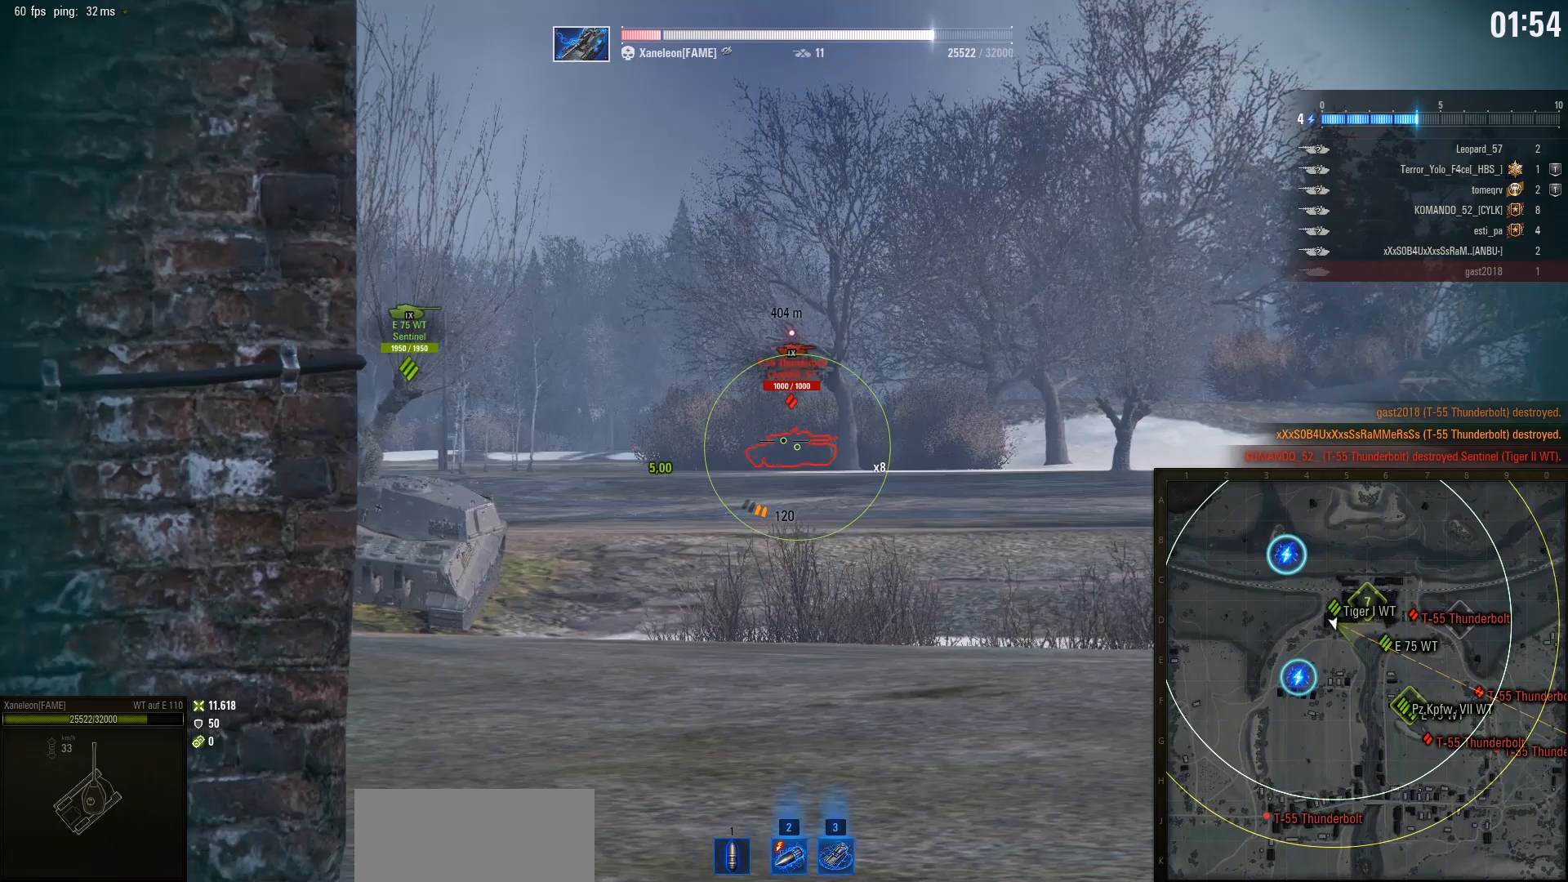
{"keys": [], "mouse": [], "events": [[117, "w", "down"], [250, "w", "up"]]}
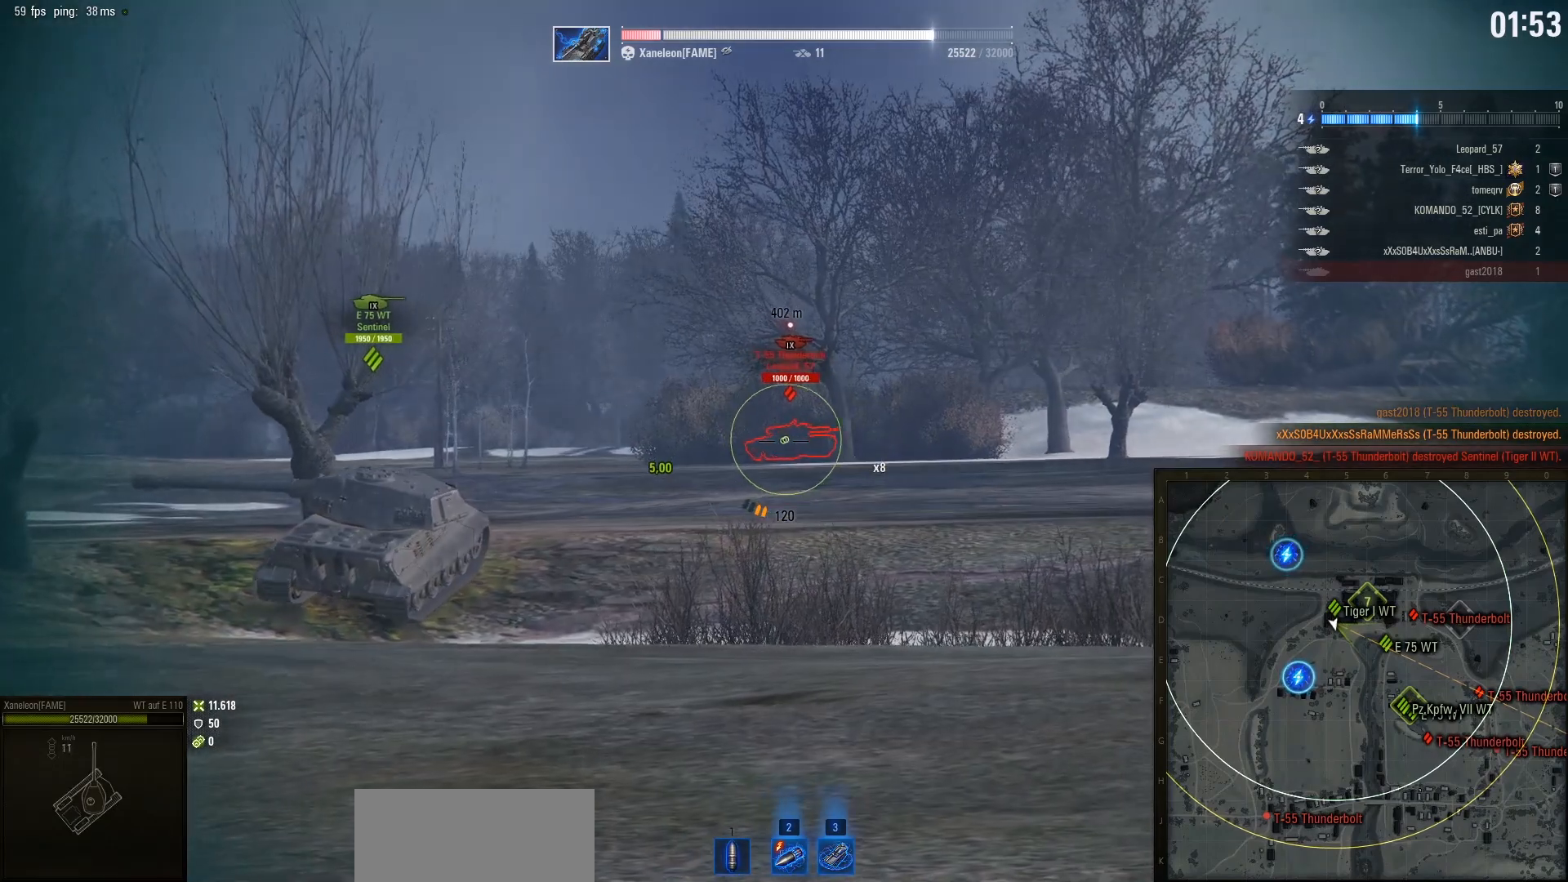
{"keys": [], "mouse": [], "events": []}
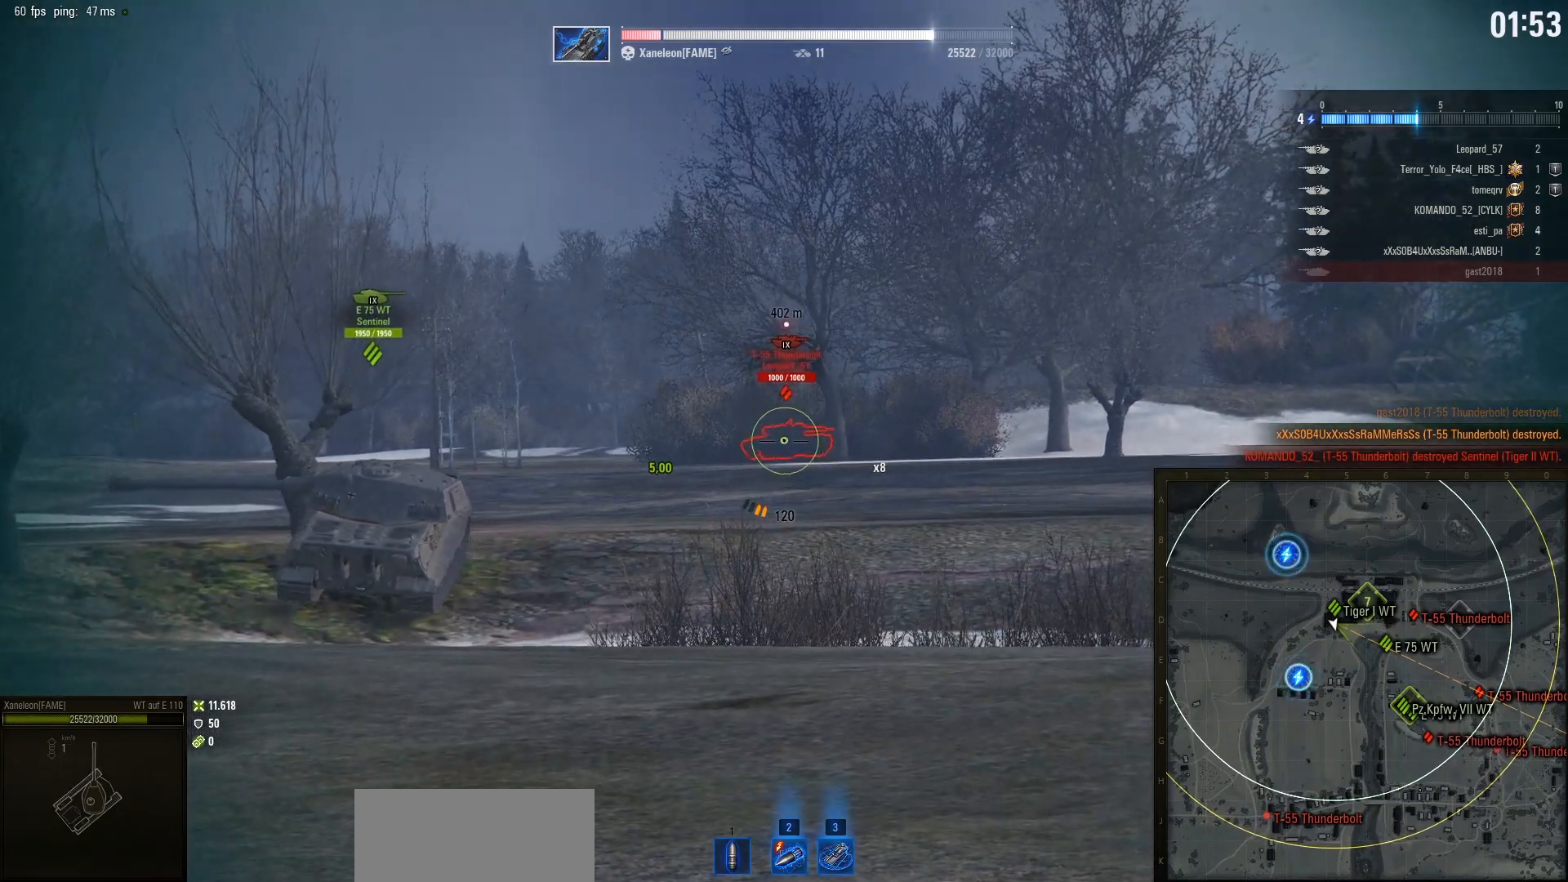
{"keys": [], "mouse": ["left"], "events": [[317, "mouse_left", "down"], [433, "mouse_left", "up"], [450, "mouse_left", "down"]]}
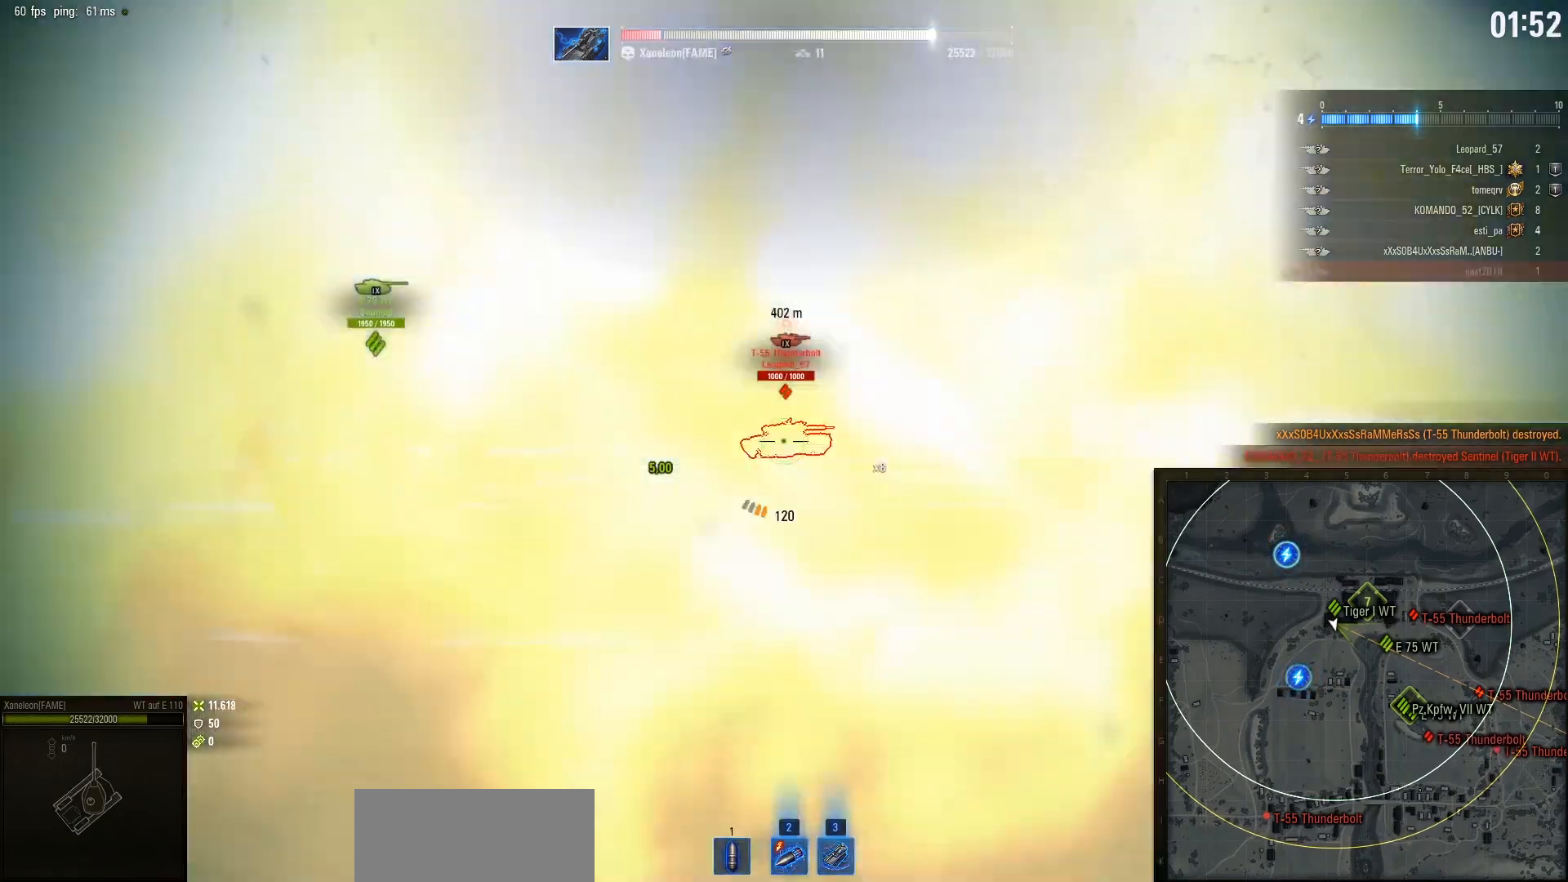
{"keys": ["s"], "mouse": [], "events": [[17, "s", "down"], [67, "mouse_left", "up"]]}
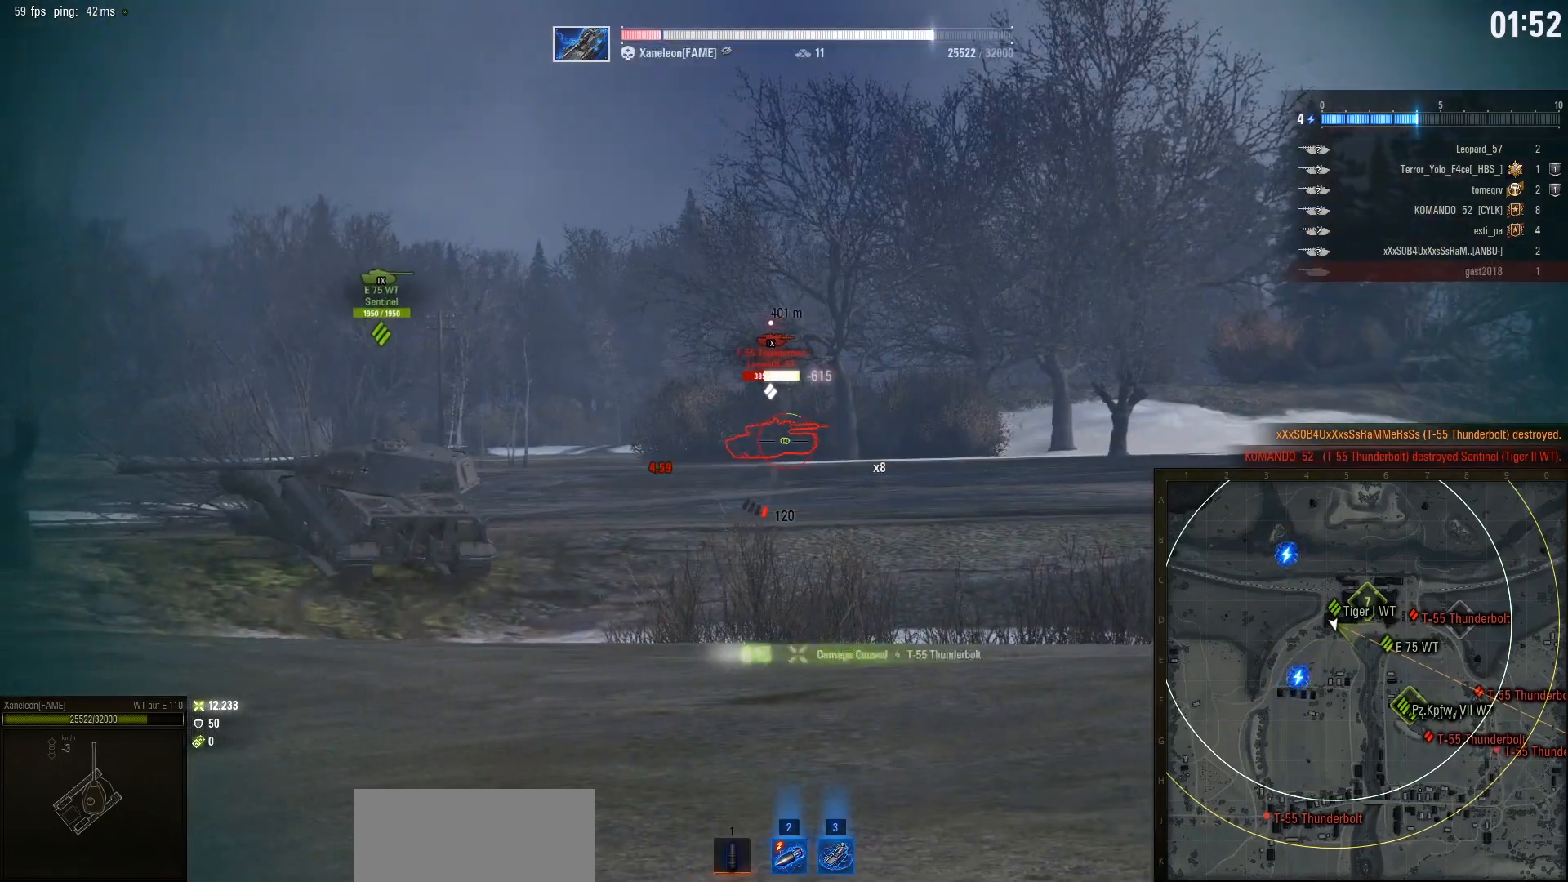
{"keys": [], "mouse": [], "events": [[317, "s", "up"]]}
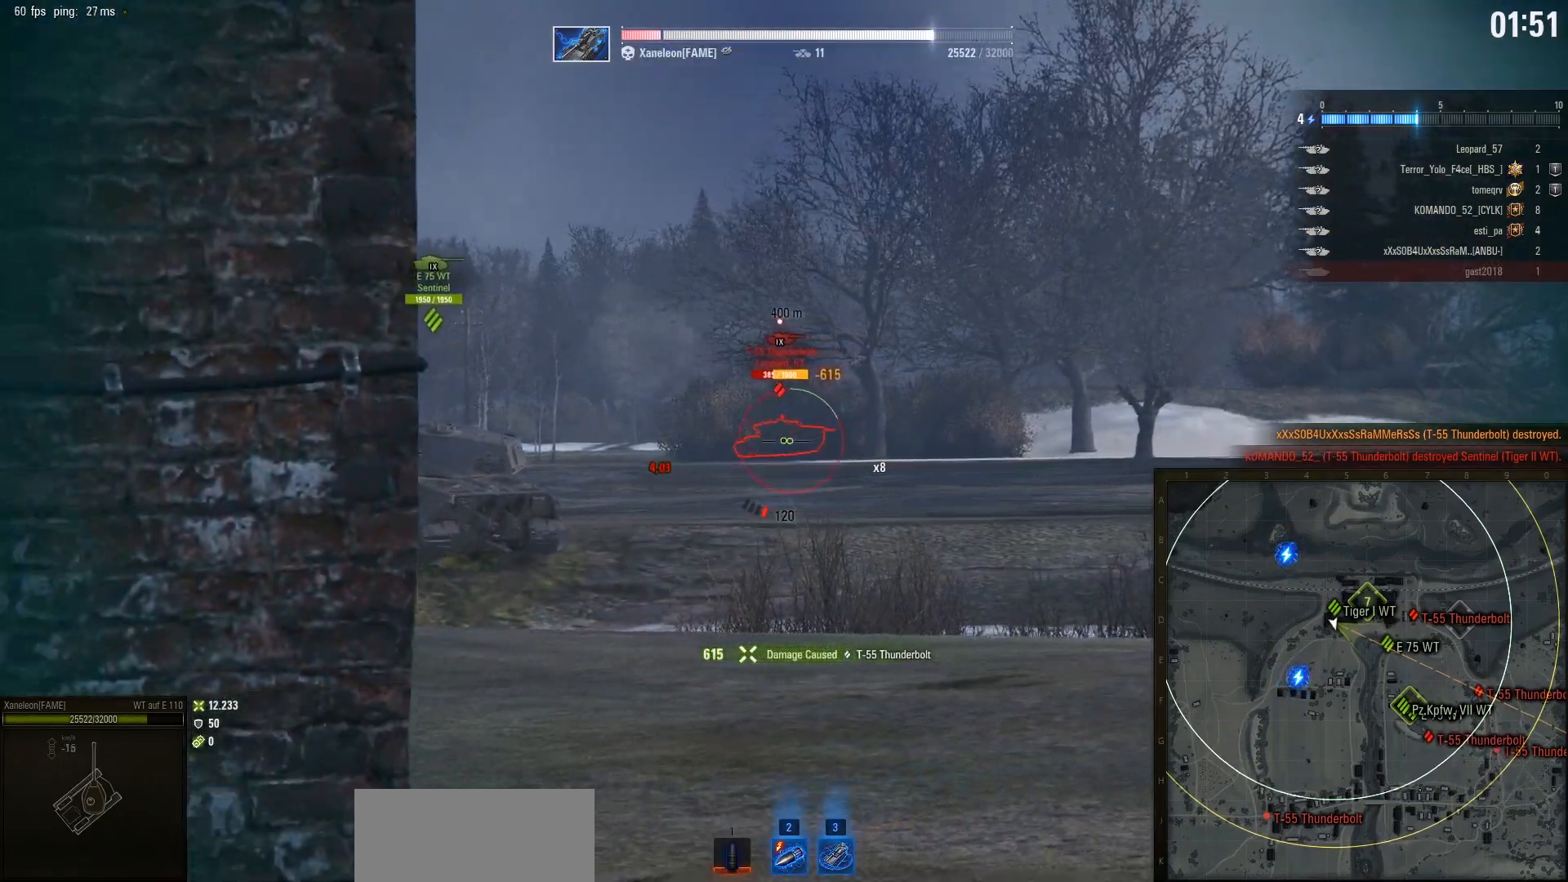
{"keys": ["w"], "mouse": [], "events": [[500, "w", "down"]]}
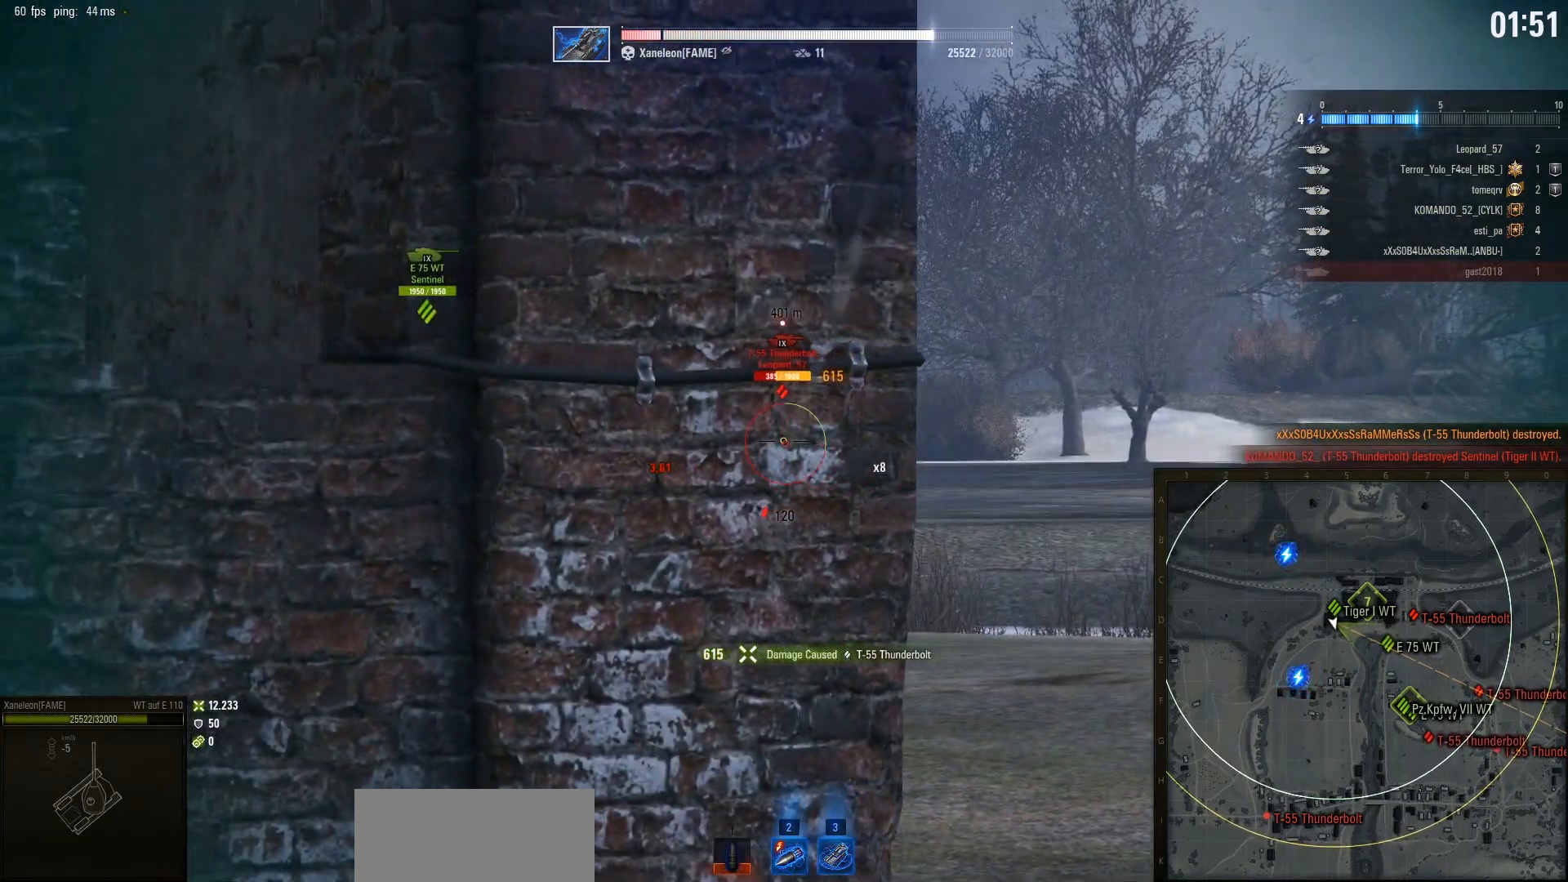
{"keys": [], "mouse": [], "events": [[250, "w", "up"]]}
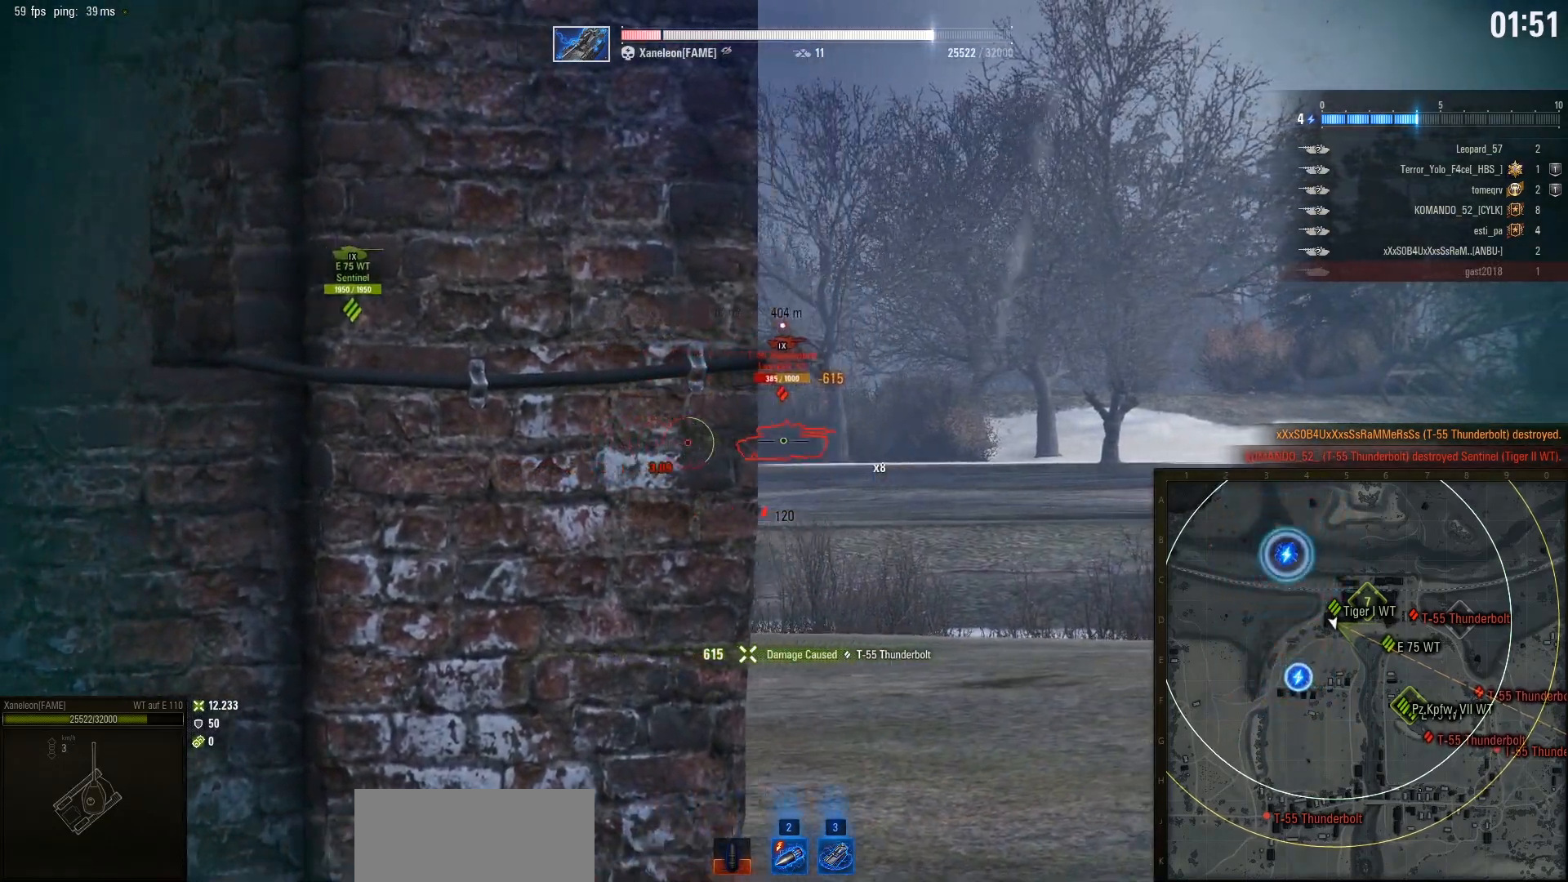
{"keys": [], "mouse": [], "events": []}
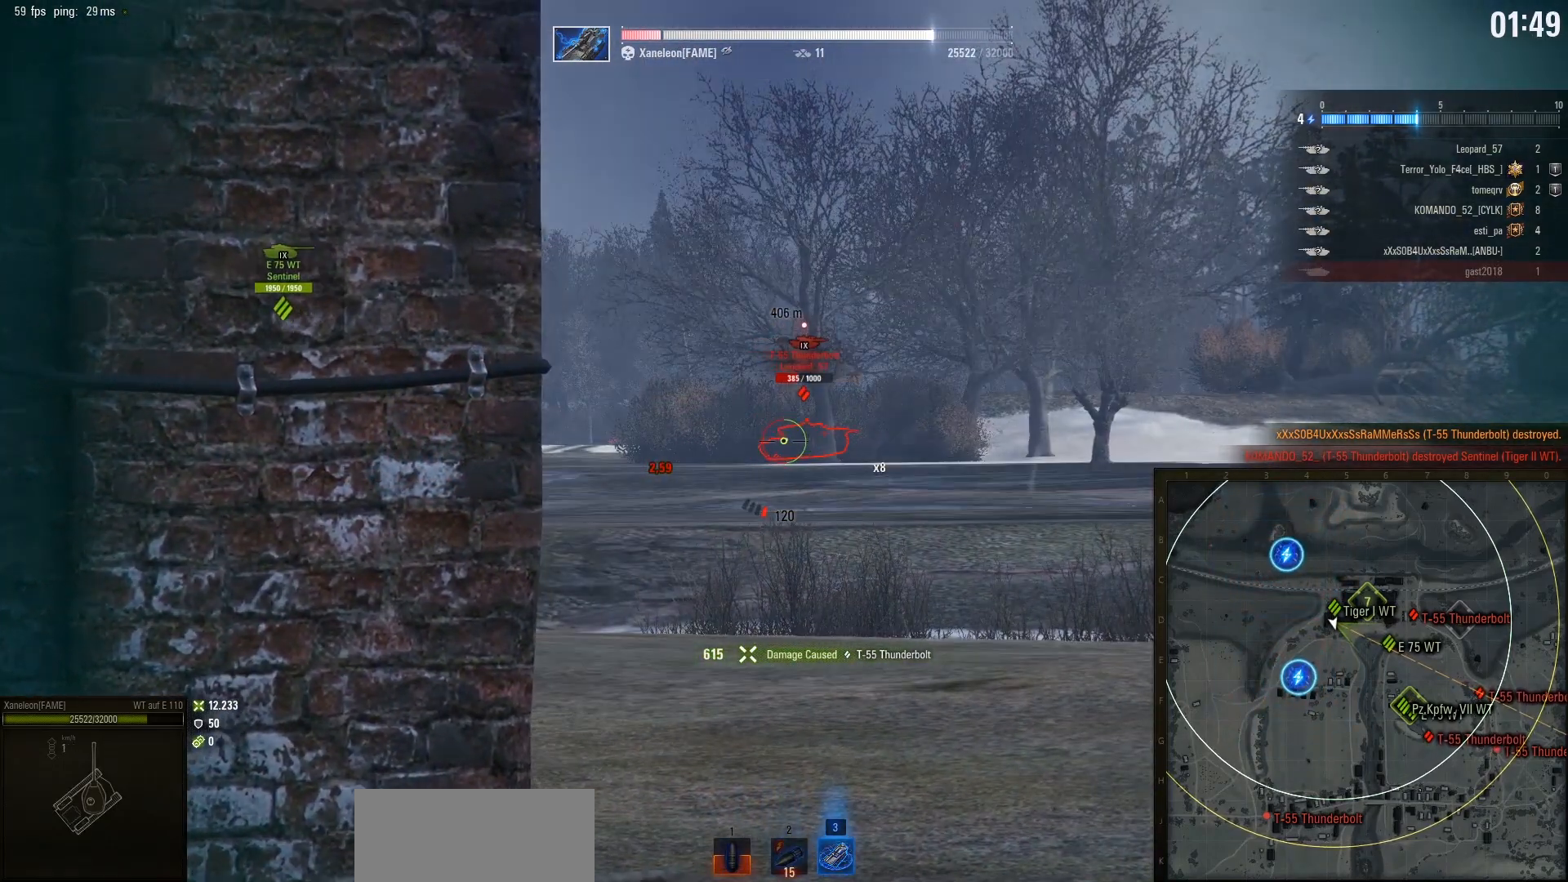
{"keys": [], "mouse": [], "events": []}
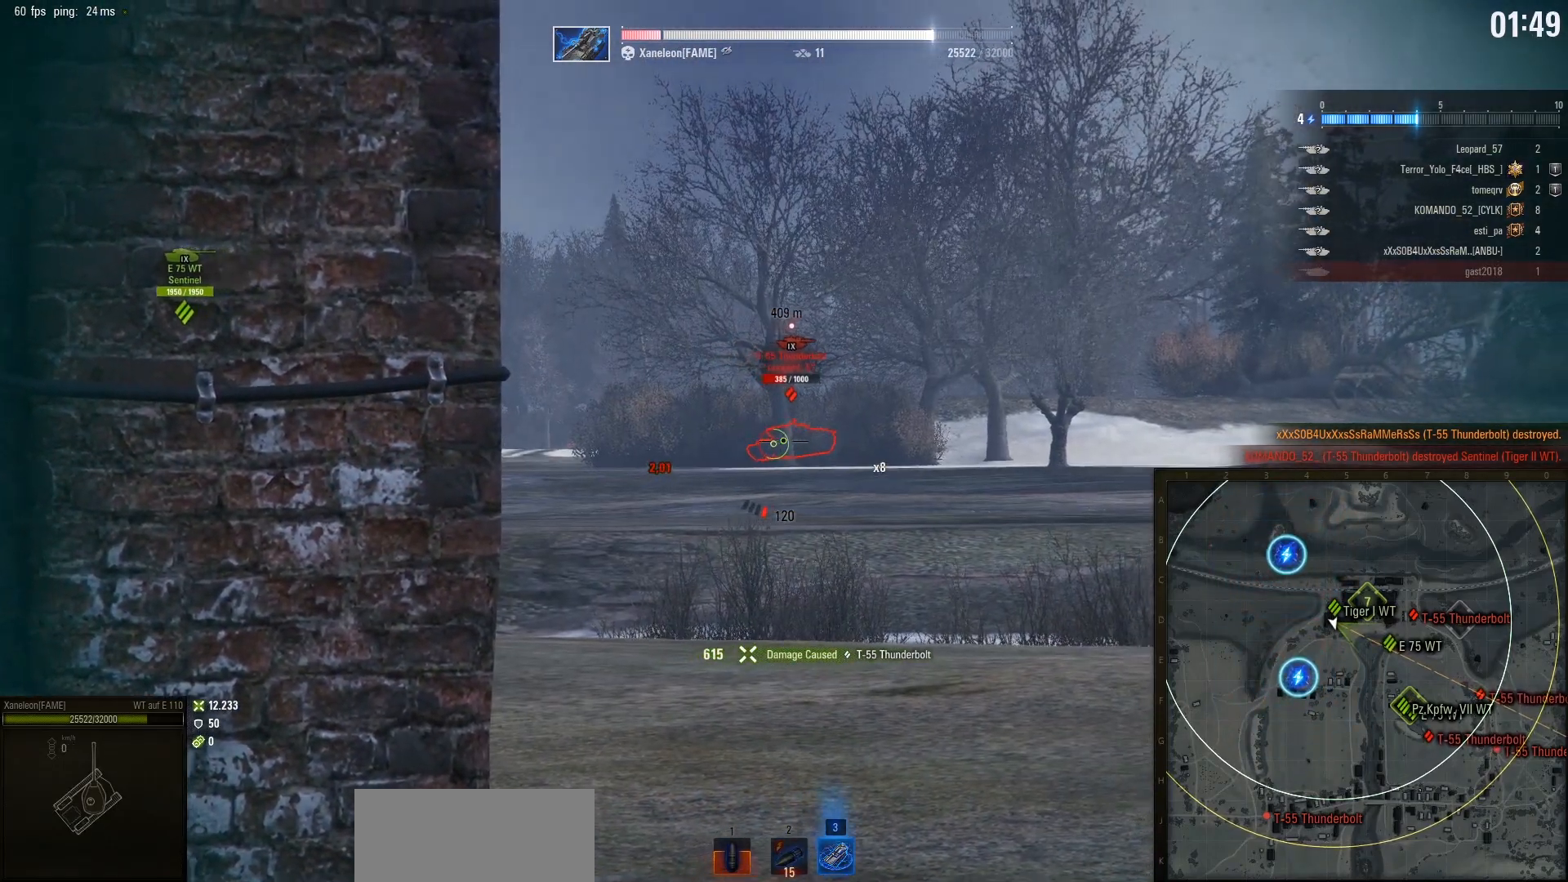
{"keys": ["w"], "mouse": [], "events": [[350, "w", "down"]]}
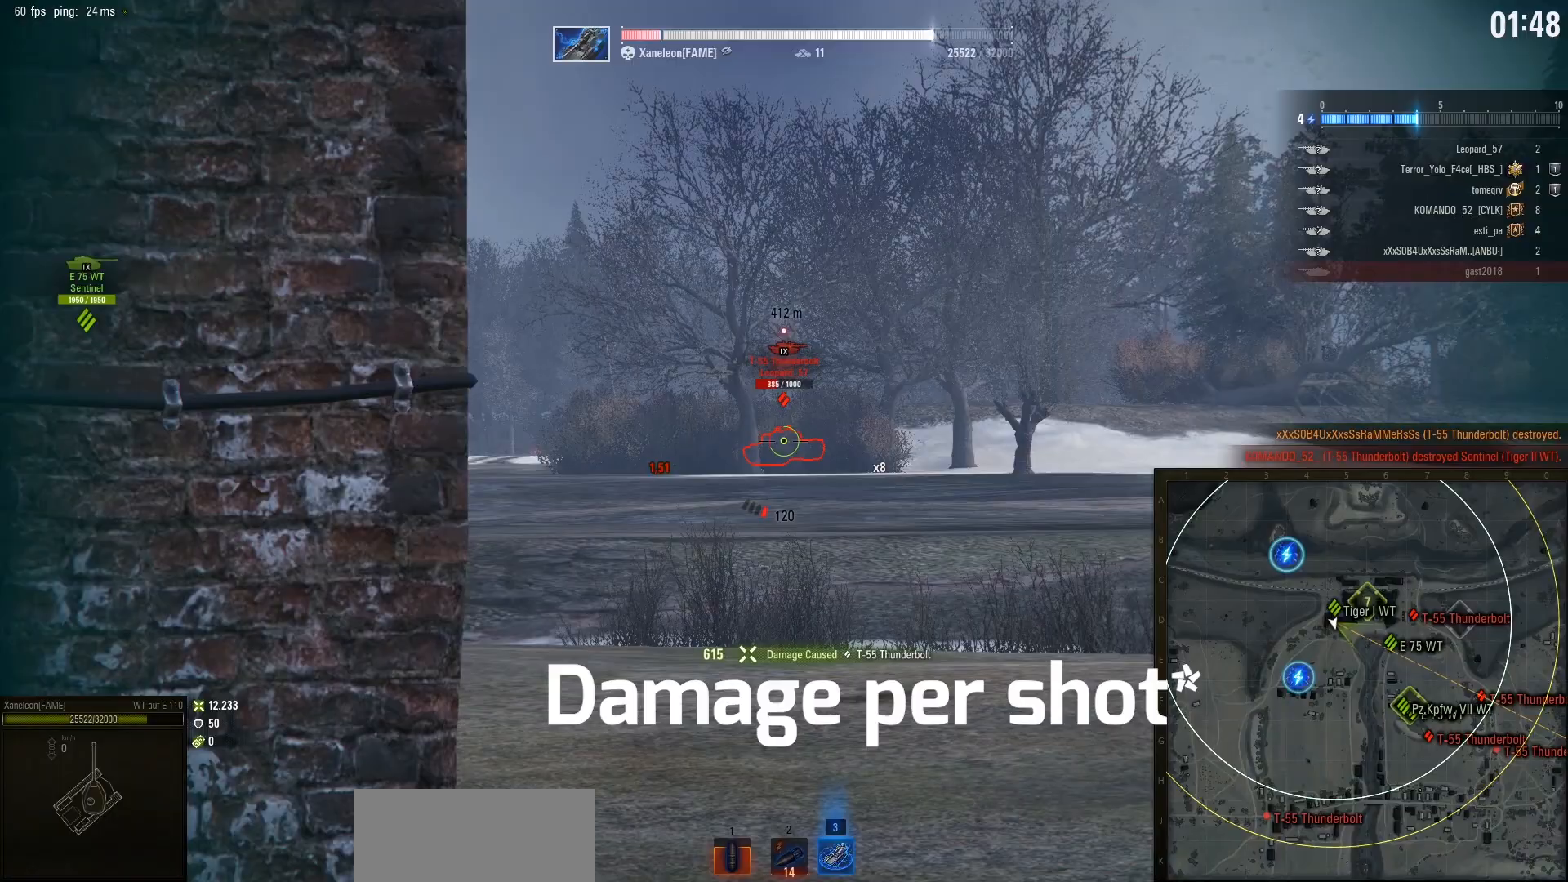
{"keys": [], "mouse": [], "events": [[33, "w", "up"]]}
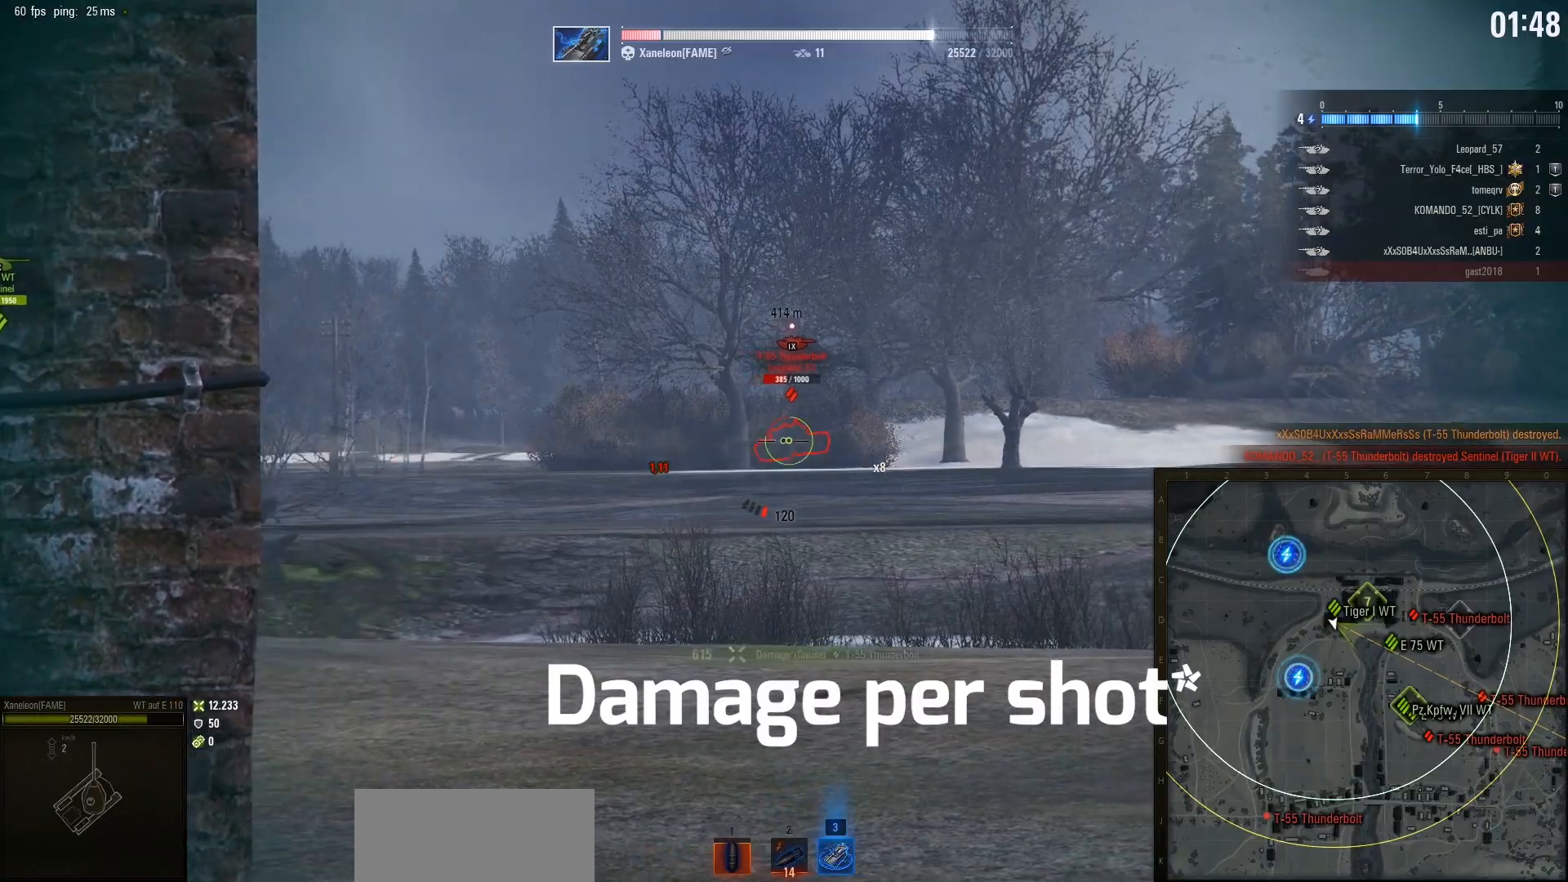
{"keys": [], "mouse": [], "events": []}
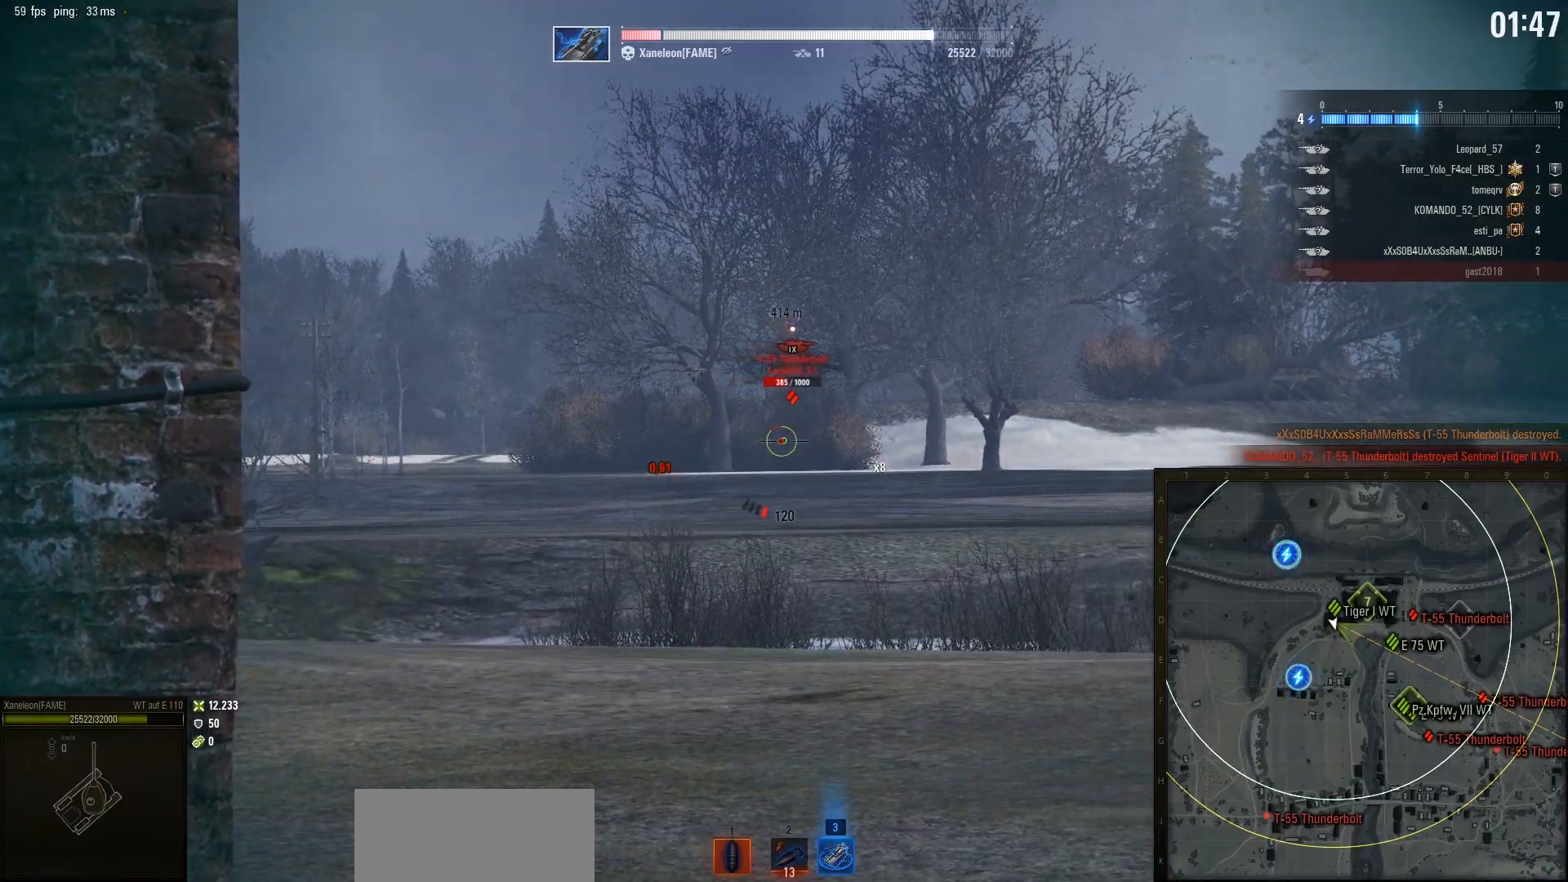
{"keys": ["a", "w"], "mouse": [], "events": [[17, "w", "down"], [83, "a", "down"]]}
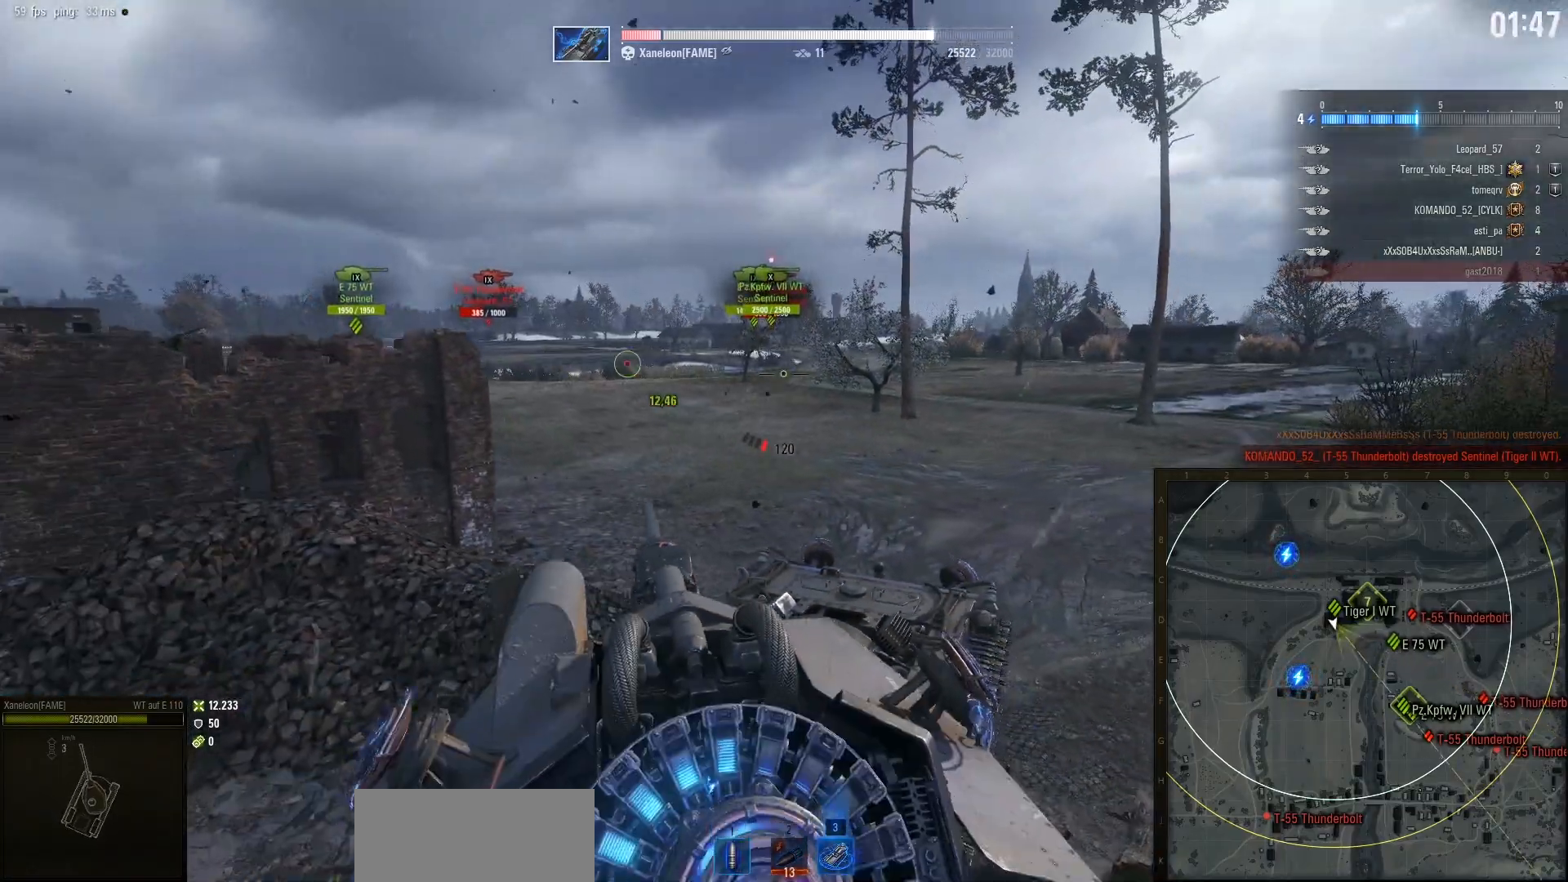
{"keys": ["w"], "mouse": [], "events": [[283, "a", "up"]]}
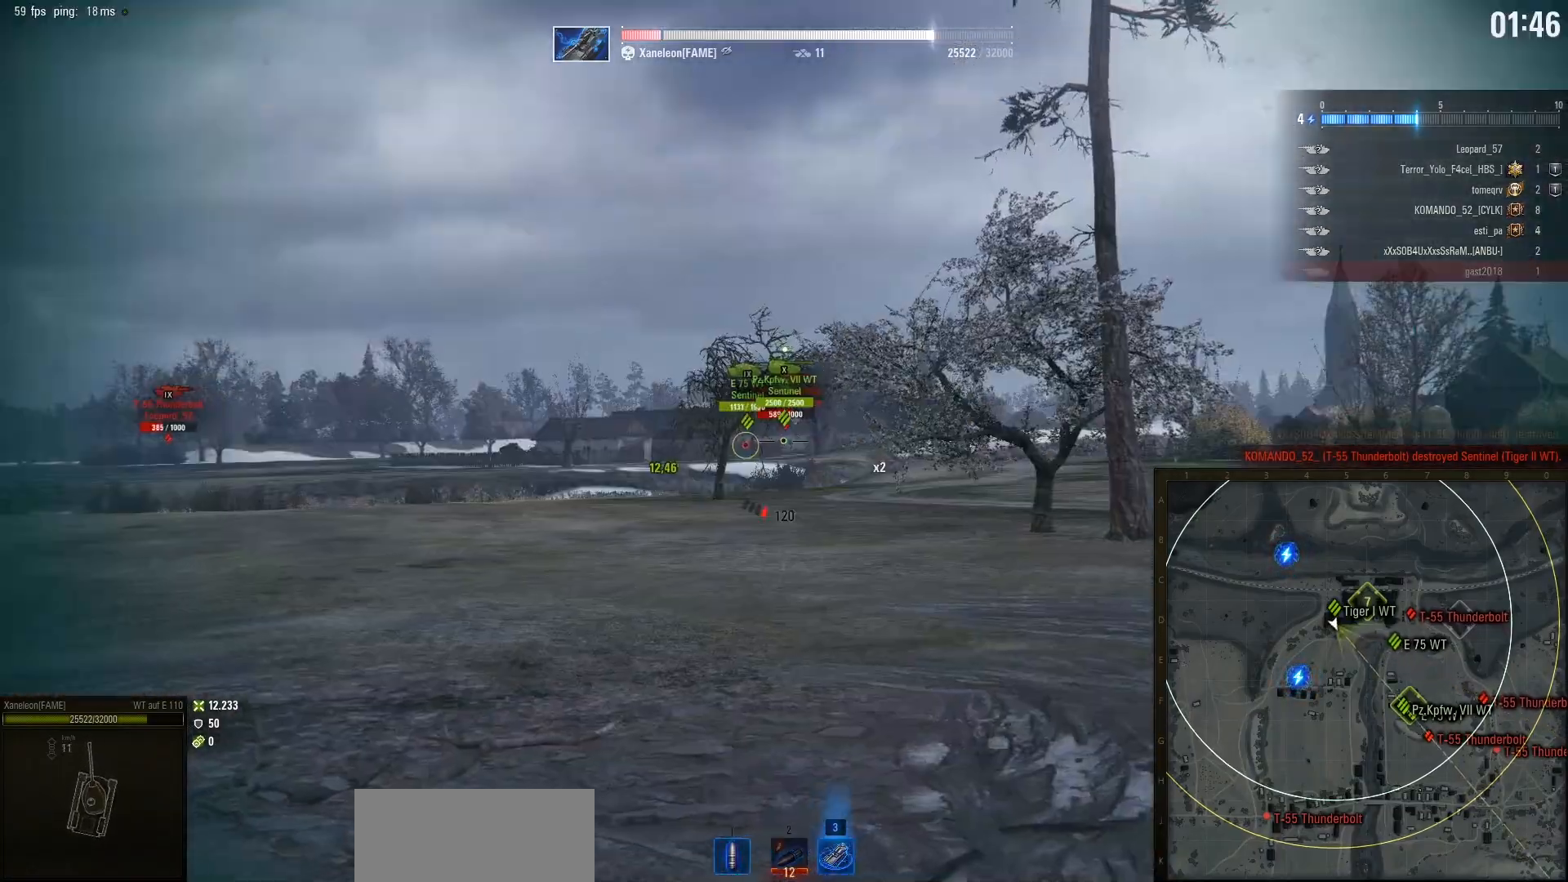
{"keys": ["w"], "mouse": [], "events": []}
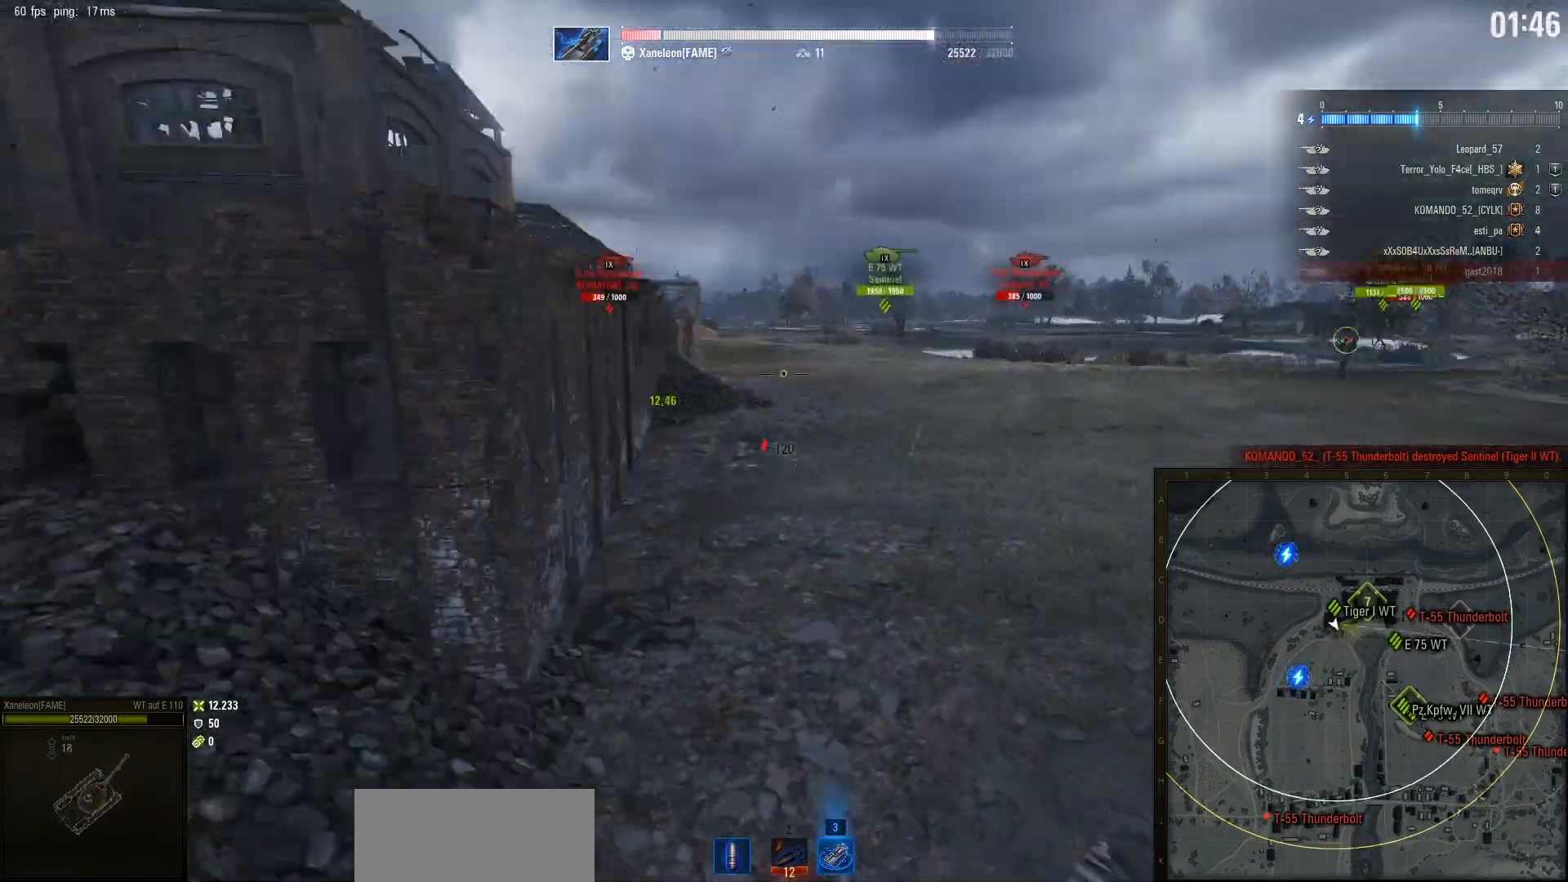
{"keys": ["w"], "mouse": [], "events": []}